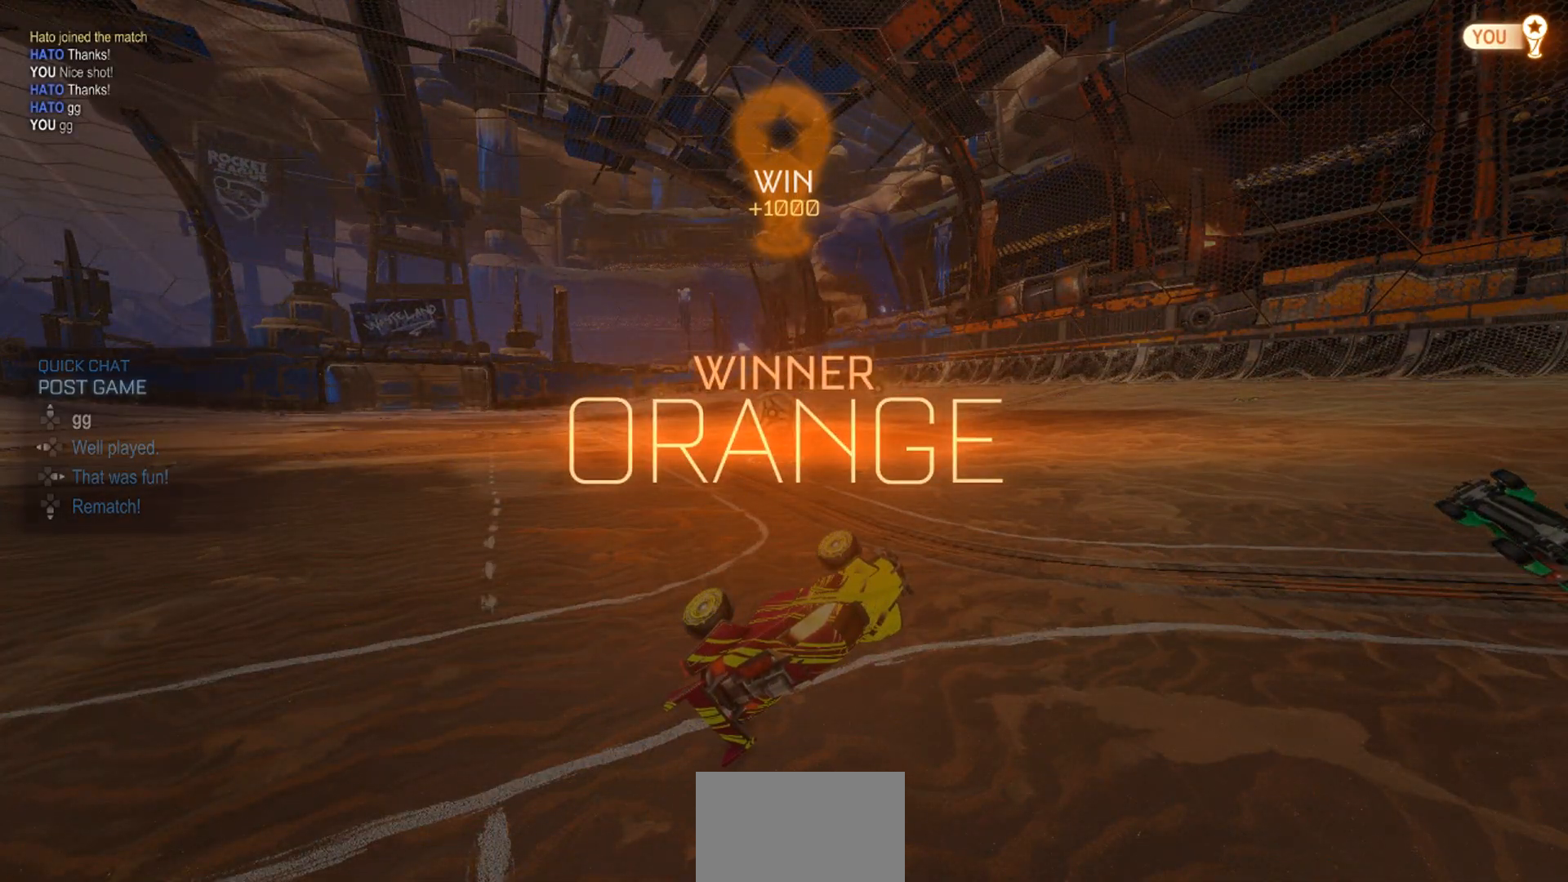
Gameplay with a controller (PlayStation layout); each line is a JSON object with the inputs held at the frame after it (dt_ms = milliseconds from this image to that frame). "events" lists button and stick changes between this image and that frame as [ms after this image, input, new state], when the widget could be followed in between. Not read: HOME.
{"dt_ms": 500, "buttons": [], "left_stick": "center", "right_stick": "center", "events": []}
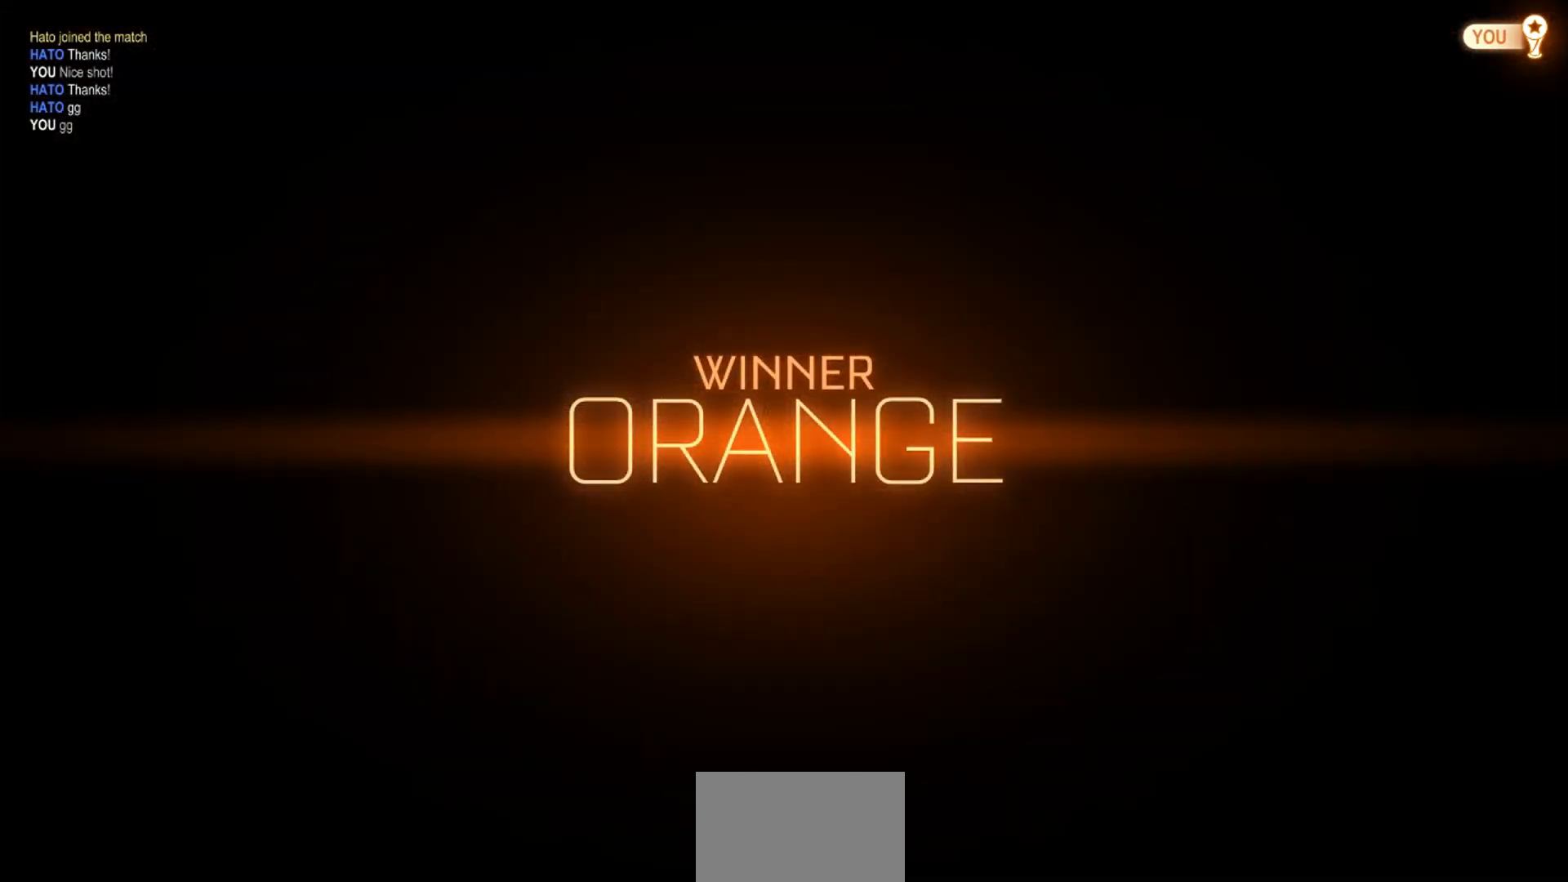
{"dt_ms": 500, "buttons": [], "left_stick": "center", "right_stick": "center", "events": []}
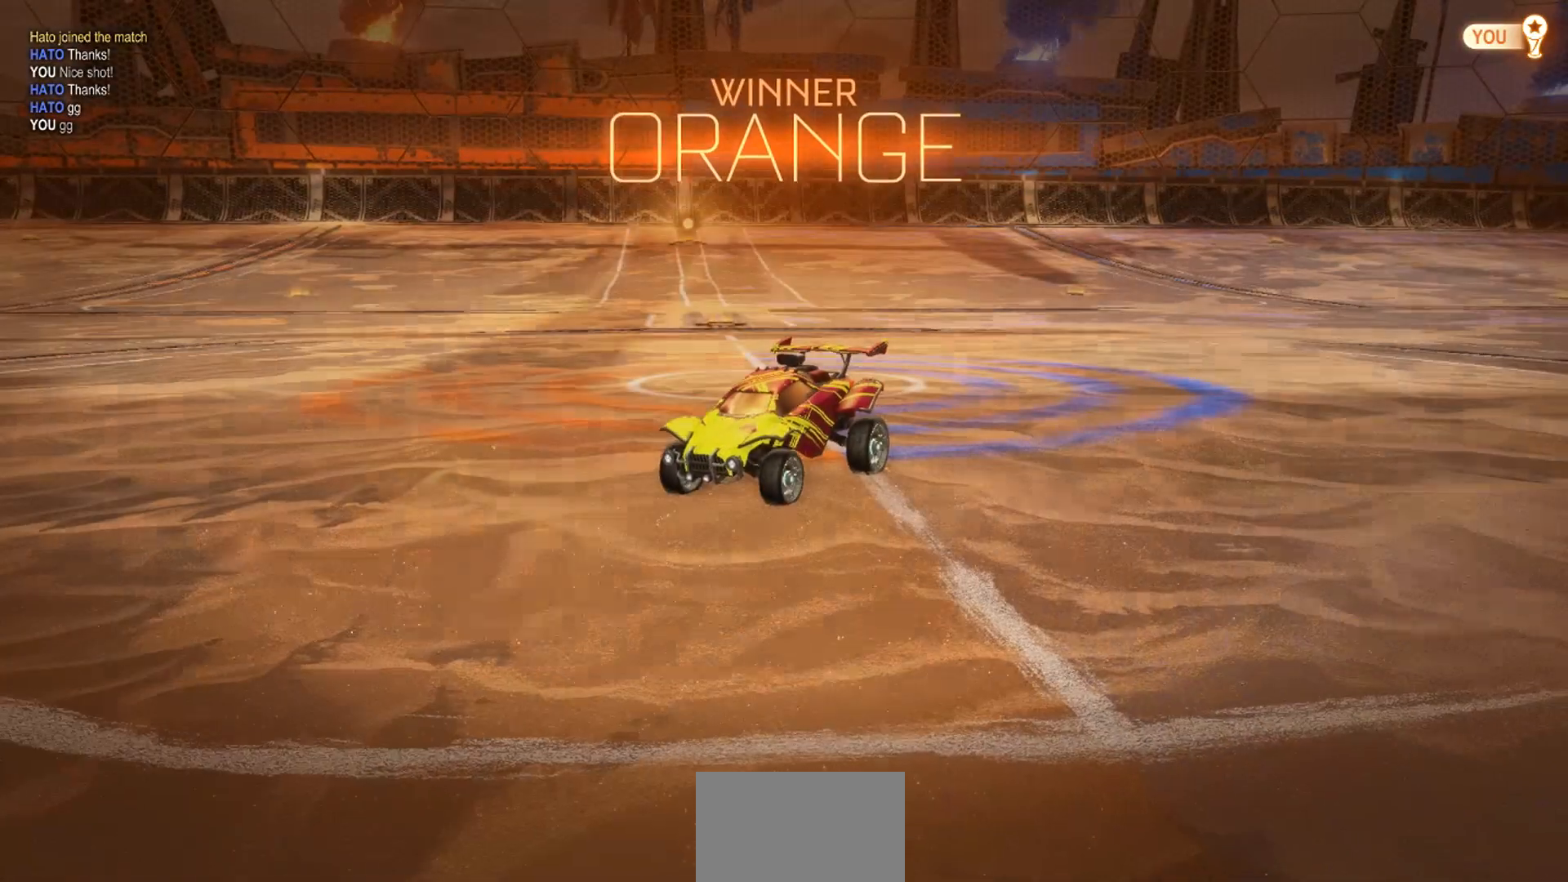
{"dt_ms": 500, "buttons": ["CROSS", "CIRCLE"], "left_stick": "left", "right_stick": "center", "events": [[350, "CIRCLE", "down"], [383, "CROSS", "down"], [383, "left_stick", "left"]]}
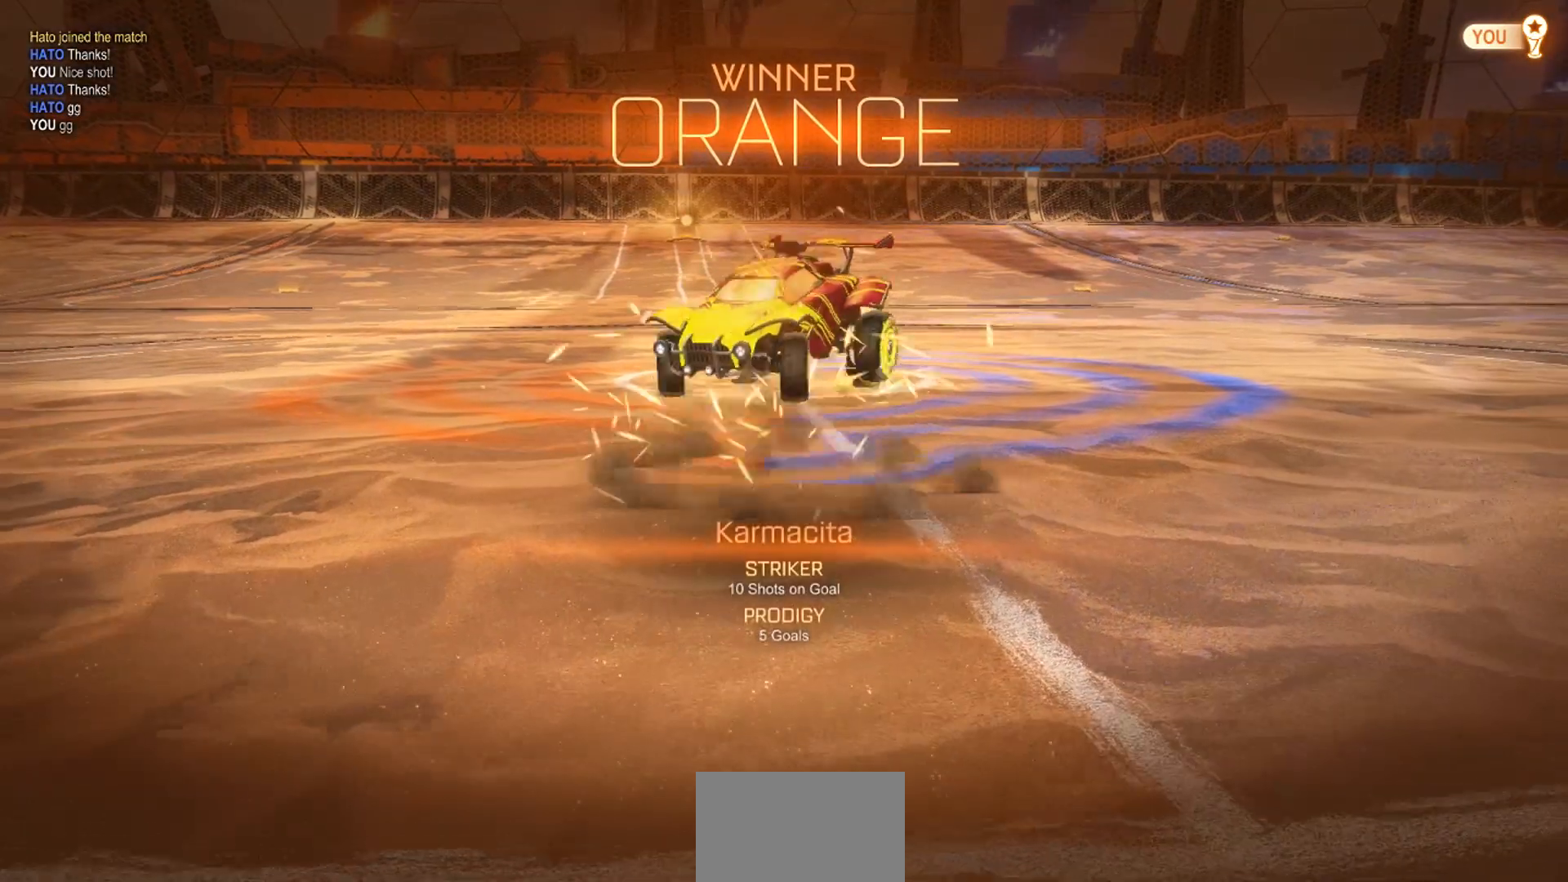
{"dt_ms": 500, "buttons": [], "left_stick": "center", "right_stick": "center", "events": [[17, "CROSS", "up"], [117, "CIRCLE", "up"], [433, "left_stick", "center"]]}
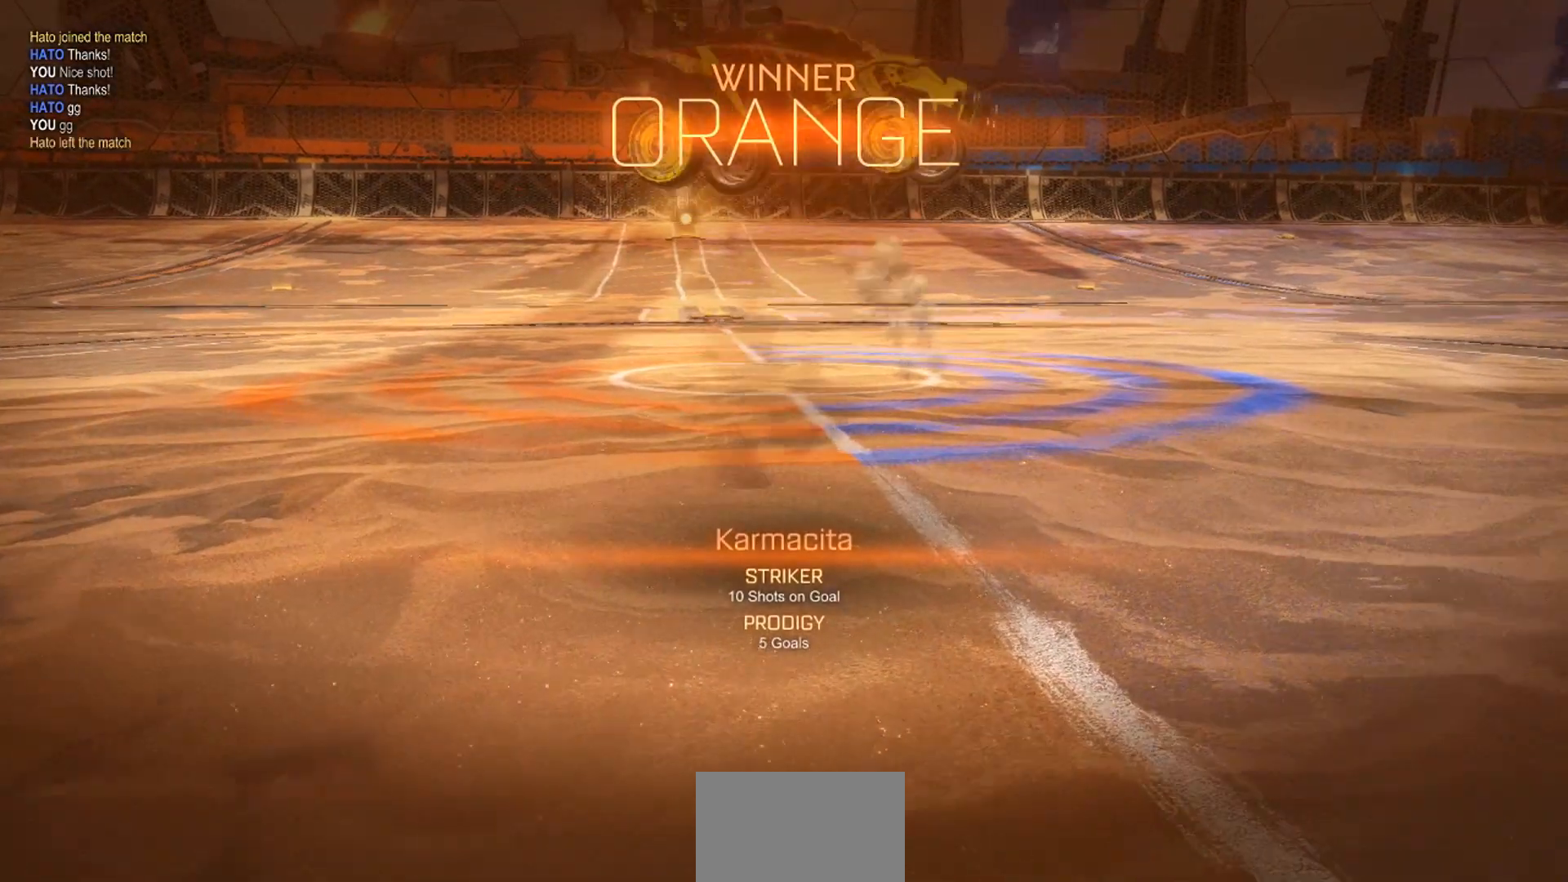
{"dt_ms": 500, "buttons": ["L1"], "left_stick": "up-left", "right_stick": "center", "events": [[67, "left_stick", "down"], [133, "CROSS", "down"], [200, "CROSS", "up"], [267, "CROSS", "down"], [367, "CROSS", "up"], [367, "L1", "down"], [367, "left_stick", "up-left"]]}
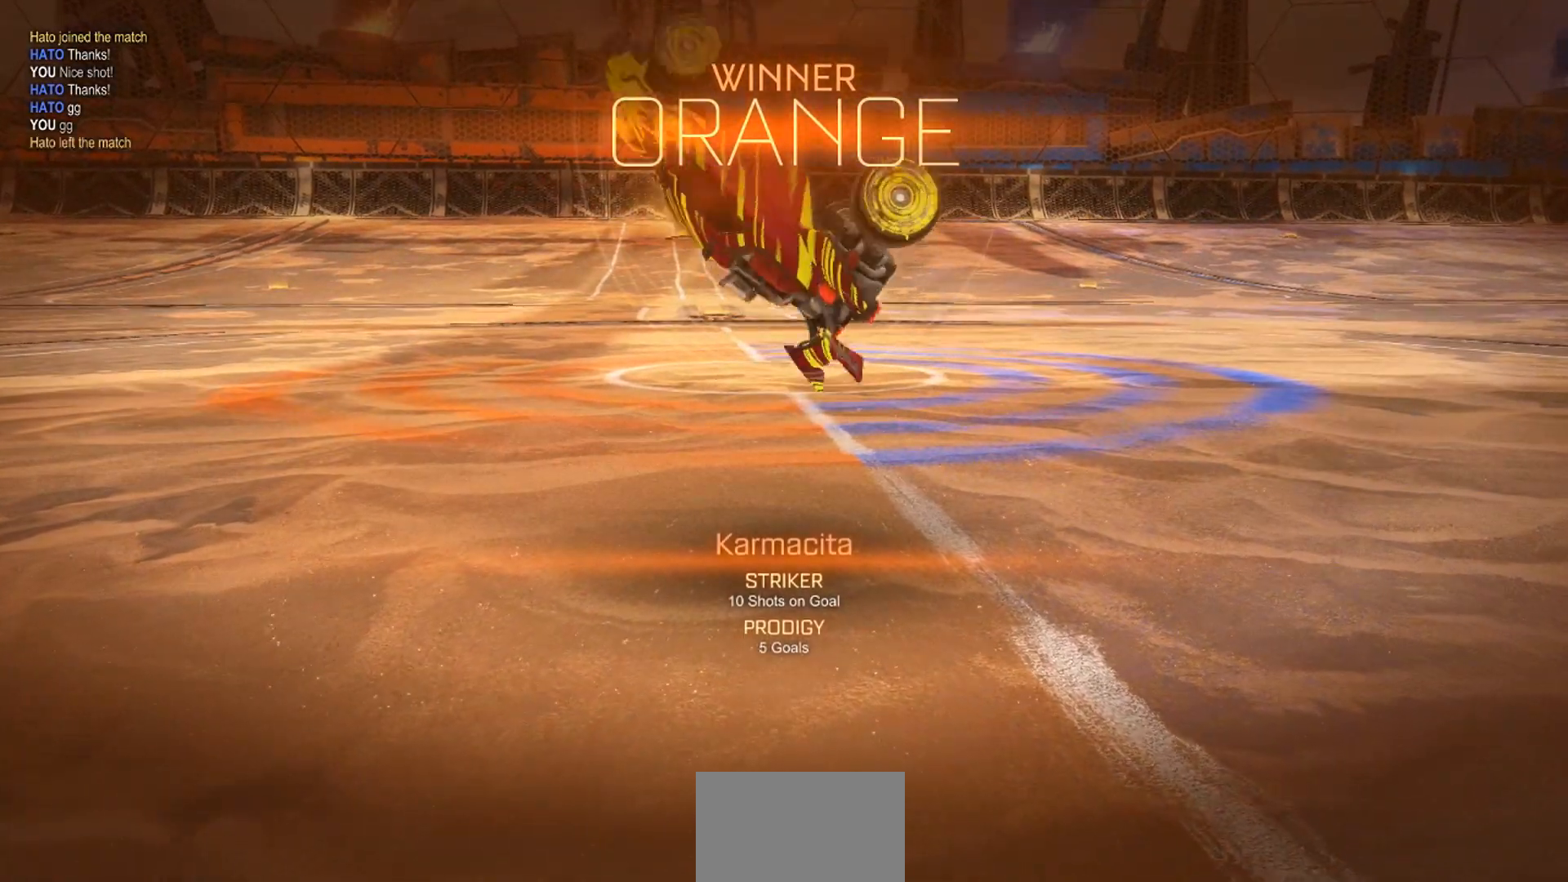
{"dt_ms": 500, "buttons": ["L1"], "left_stick": "up", "right_stick": "center", "events": [[467, "left_stick", "up"]]}
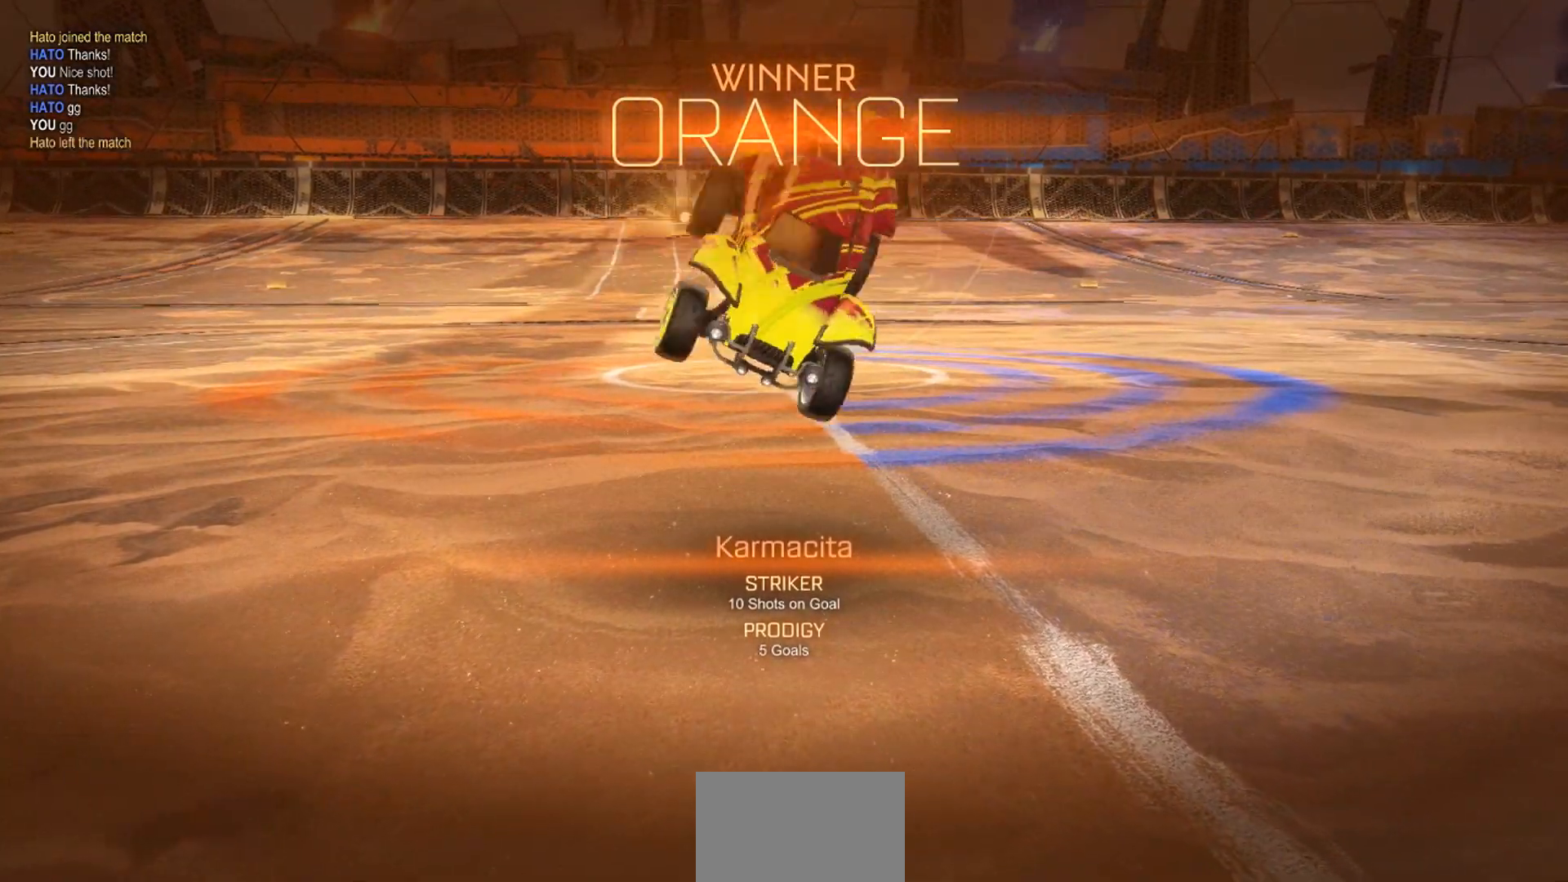
{"dt_ms": 500, "buttons": ["CIRCLE"], "left_stick": "down-right", "right_stick": "center", "events": [[17, "left_stick", "up-right"], [100, "L1", "up"], [100, "left_stick", "right"], [433, "CIRCLE", "down"], [433, "CROSS", "down"], [467, "left_stick", "down-right"], [500, "CROSS", "up"]]}
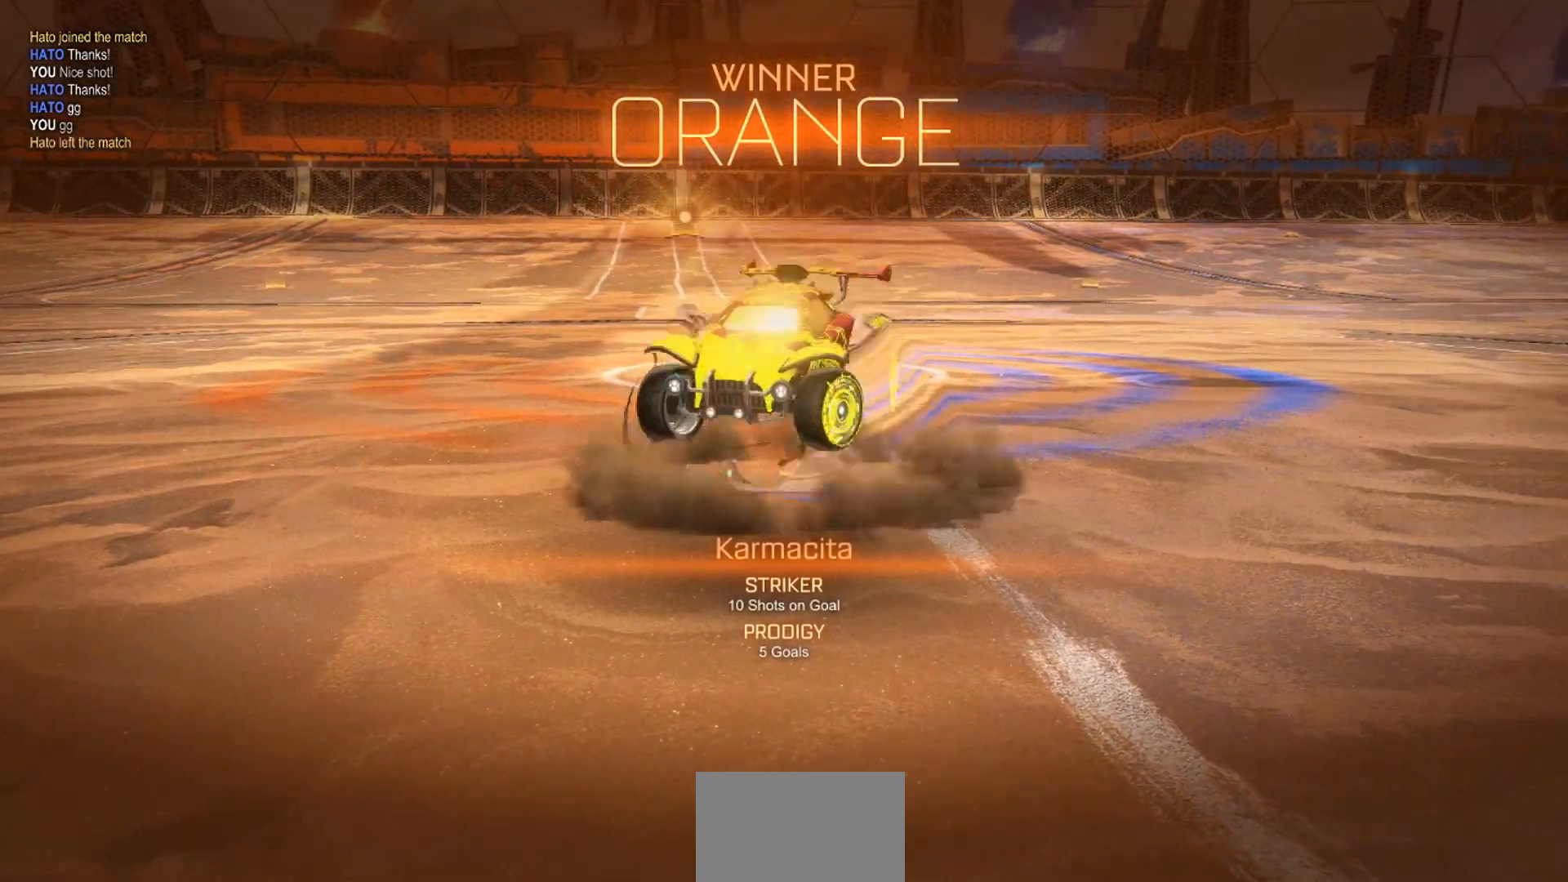
{"dt_ms": 500, "buttons": [], "left_stick": "right", "right_stick": "center", "events": [[33, "CIRCLE", "up"], [50, "CIRCLE", "down"], [100, "CROSS", "down"], [200, "CROSS", "up"], [233, "CIRCLE", "up"], [283, "left_stick", "right"]]}
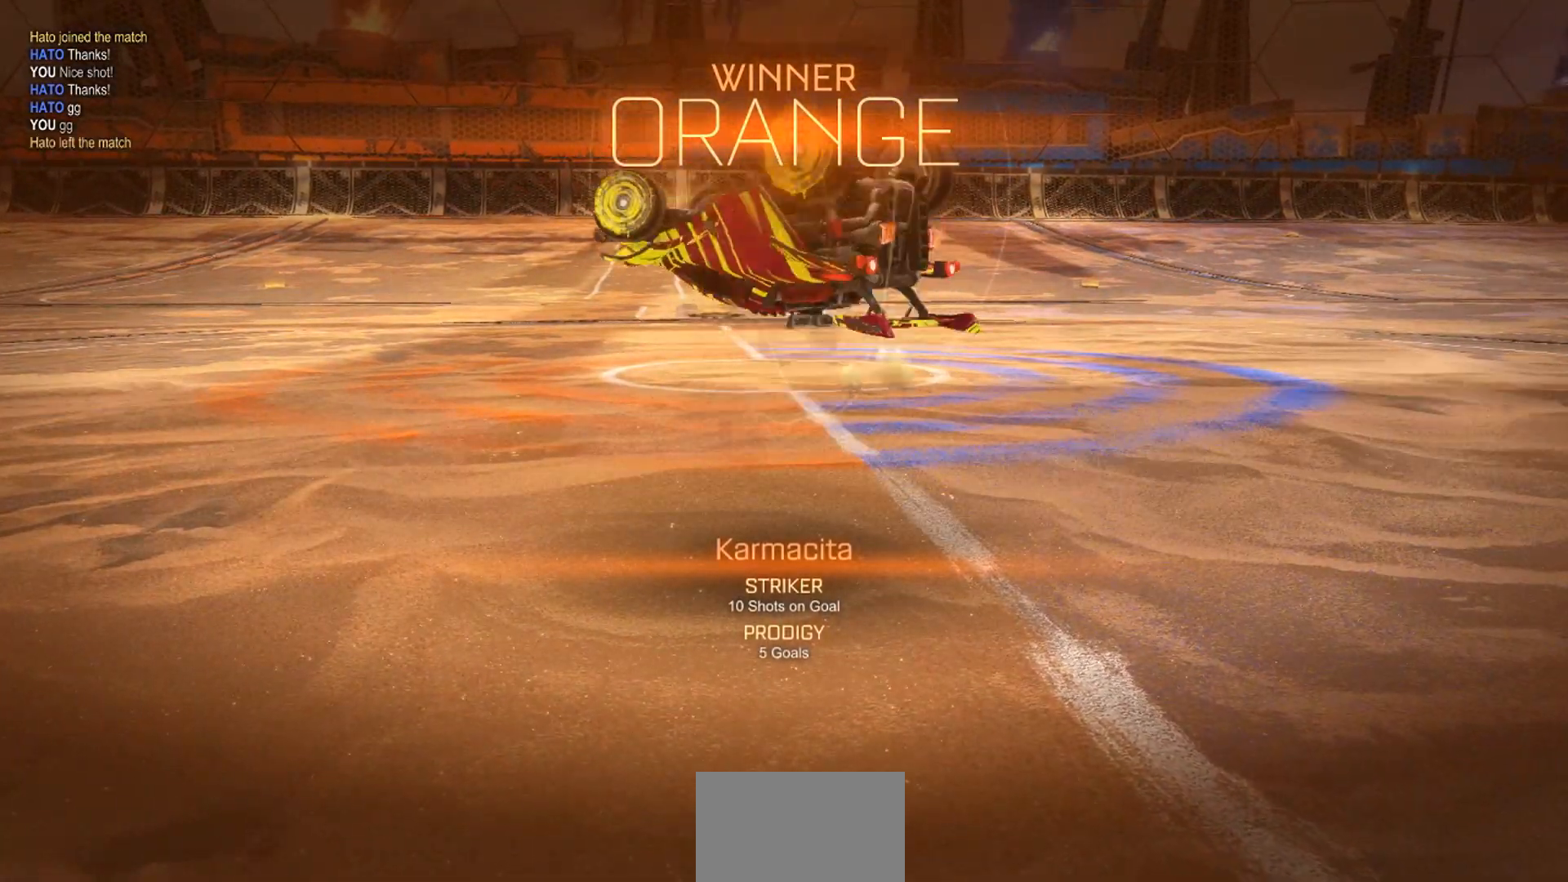
{"dt_ms": 500, "buttons": [], "left_stick": "right", "right_stick": "center", "events": [[17, "R1", "down"], [317, "R1", "up"]]}
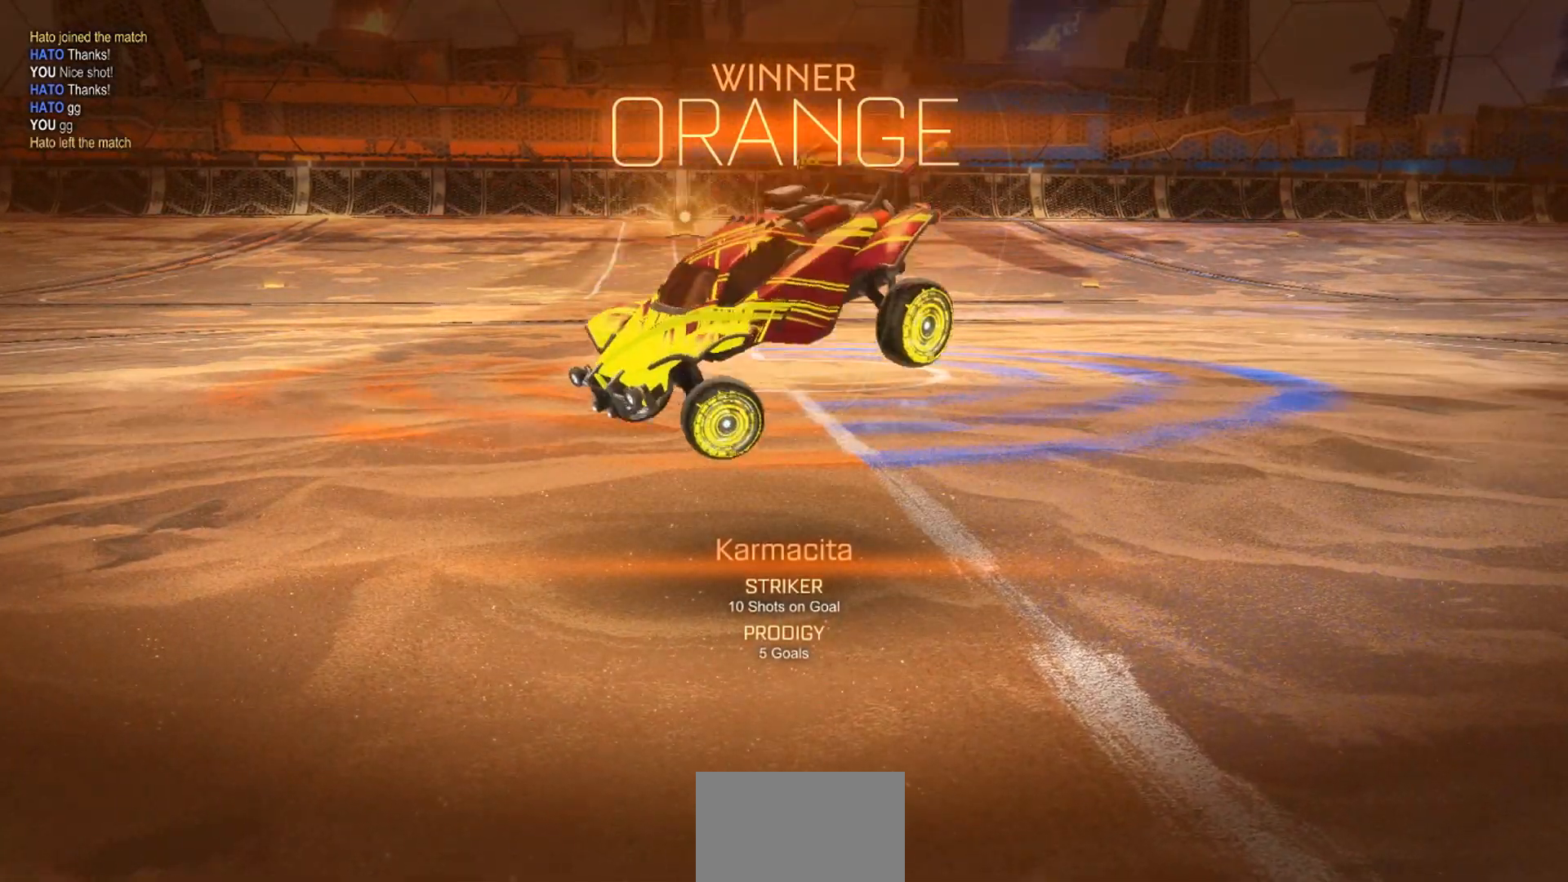
{"dt_ms": 500, "buttons": [], "left_stick": "center", "right_stick": "center", "events": [[50, "left_stick", "center"]]}
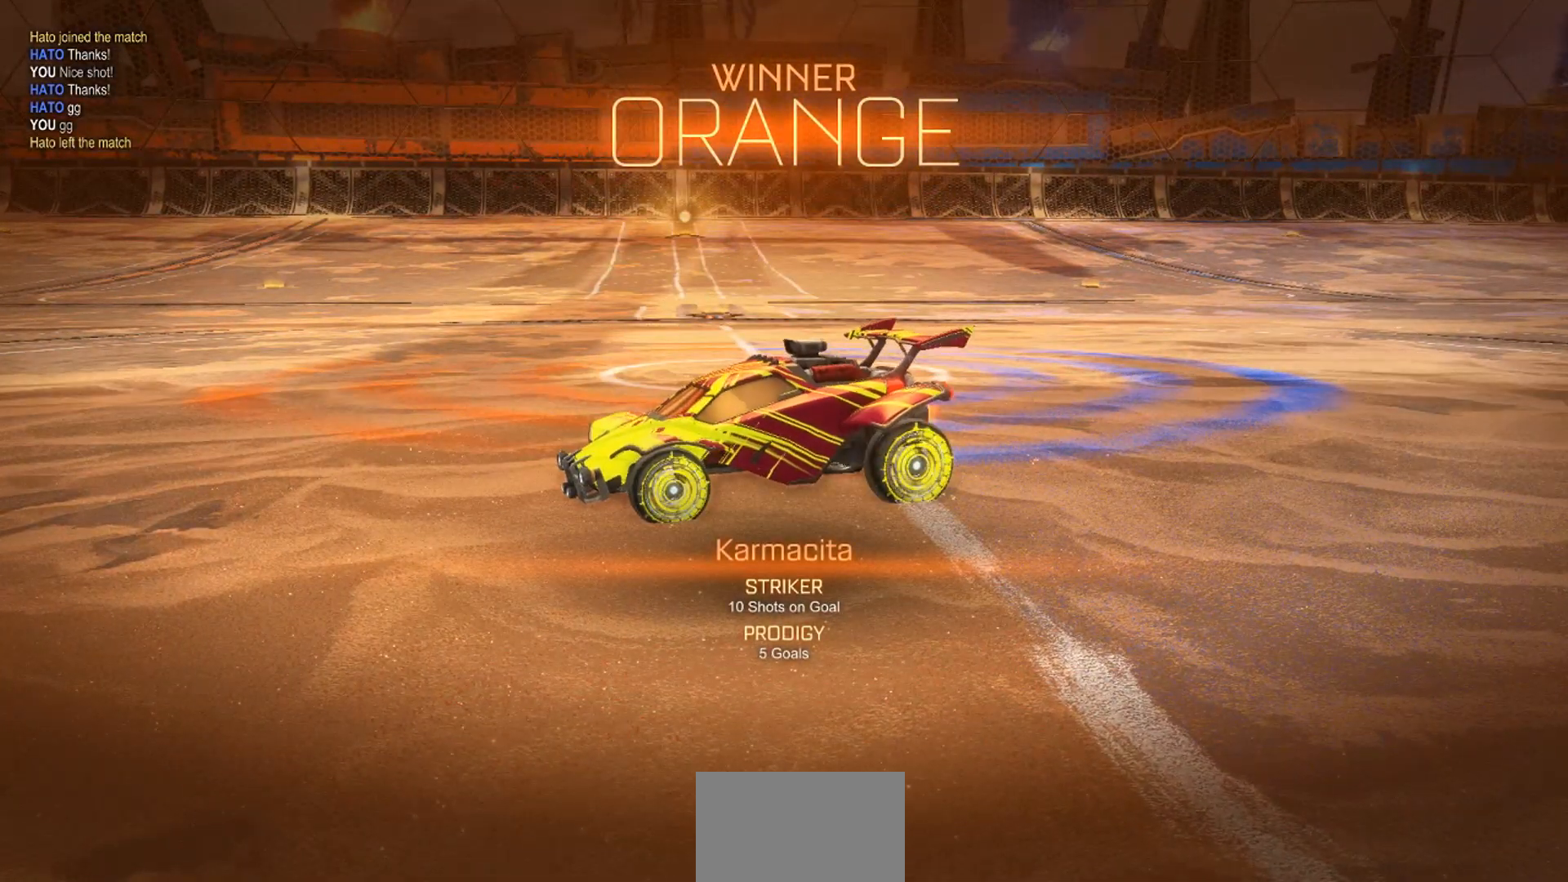
{"dt_ms": 500, "buttons": [], "left_stick": "center", "right_stick": "center", "events": []}
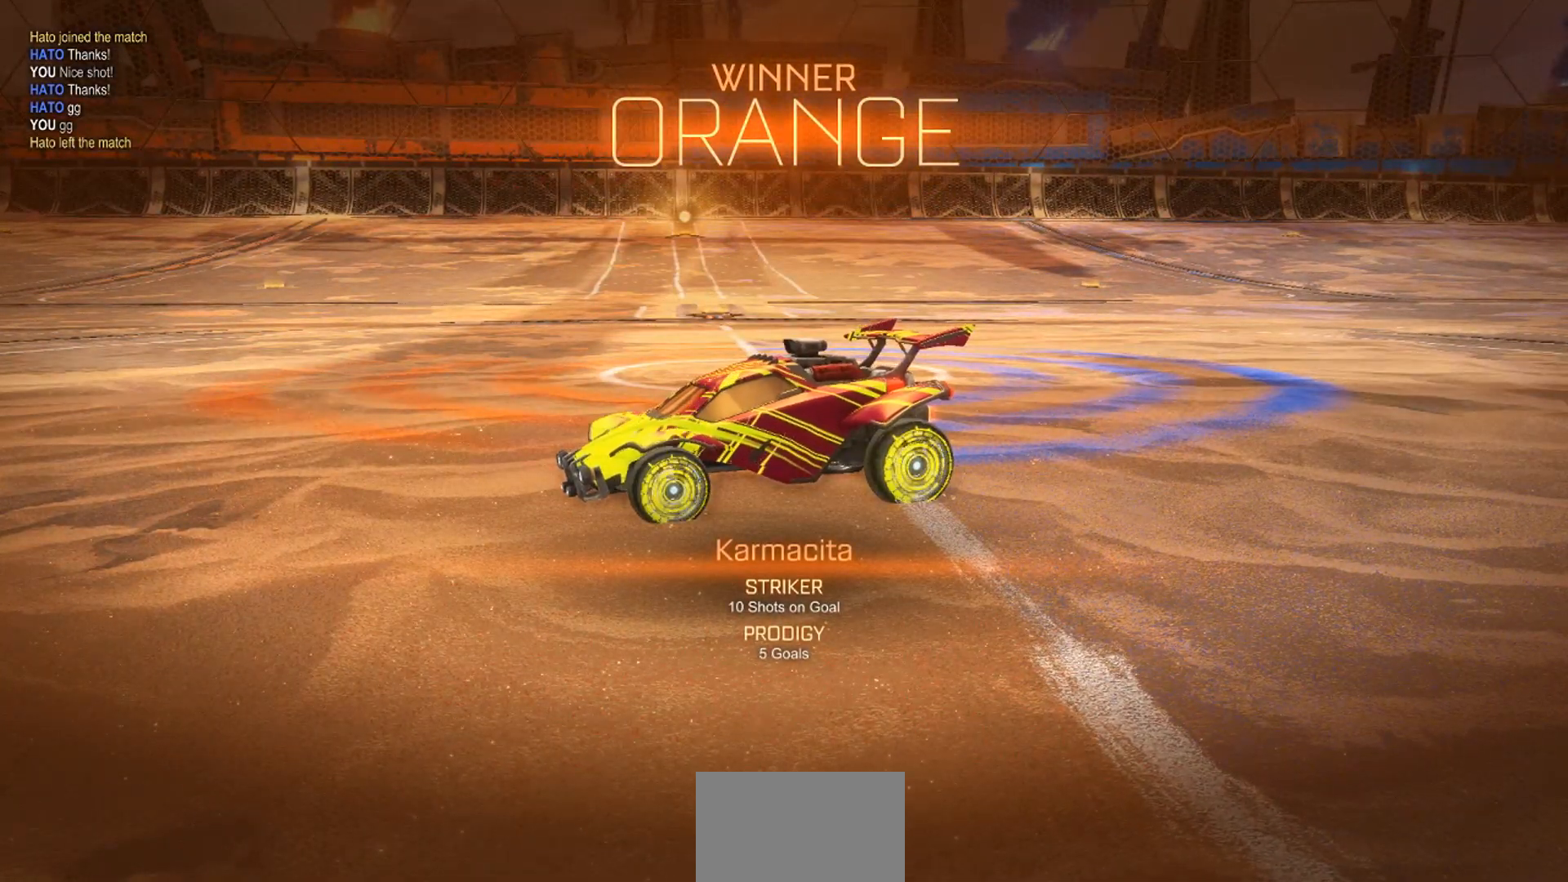
{"dt_ms": 500, "buttons": [], "left_stick": "center", "right_stick": "center", "events": []}
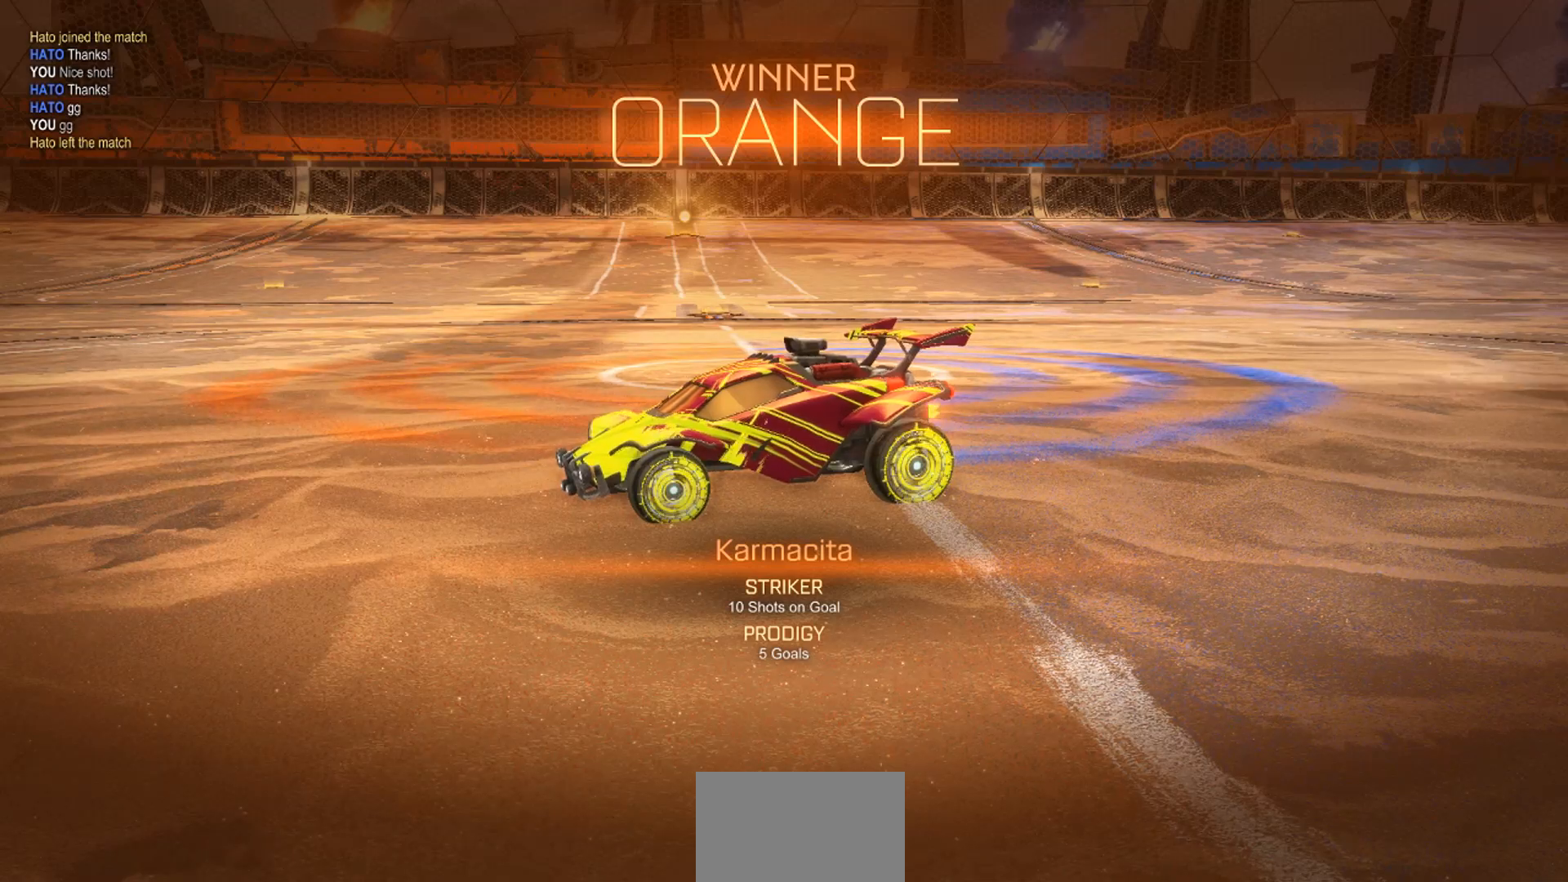
{"dt_ms": 500, "buttons": [], "left_stick": "center", "right_stick": "center", "events": []}
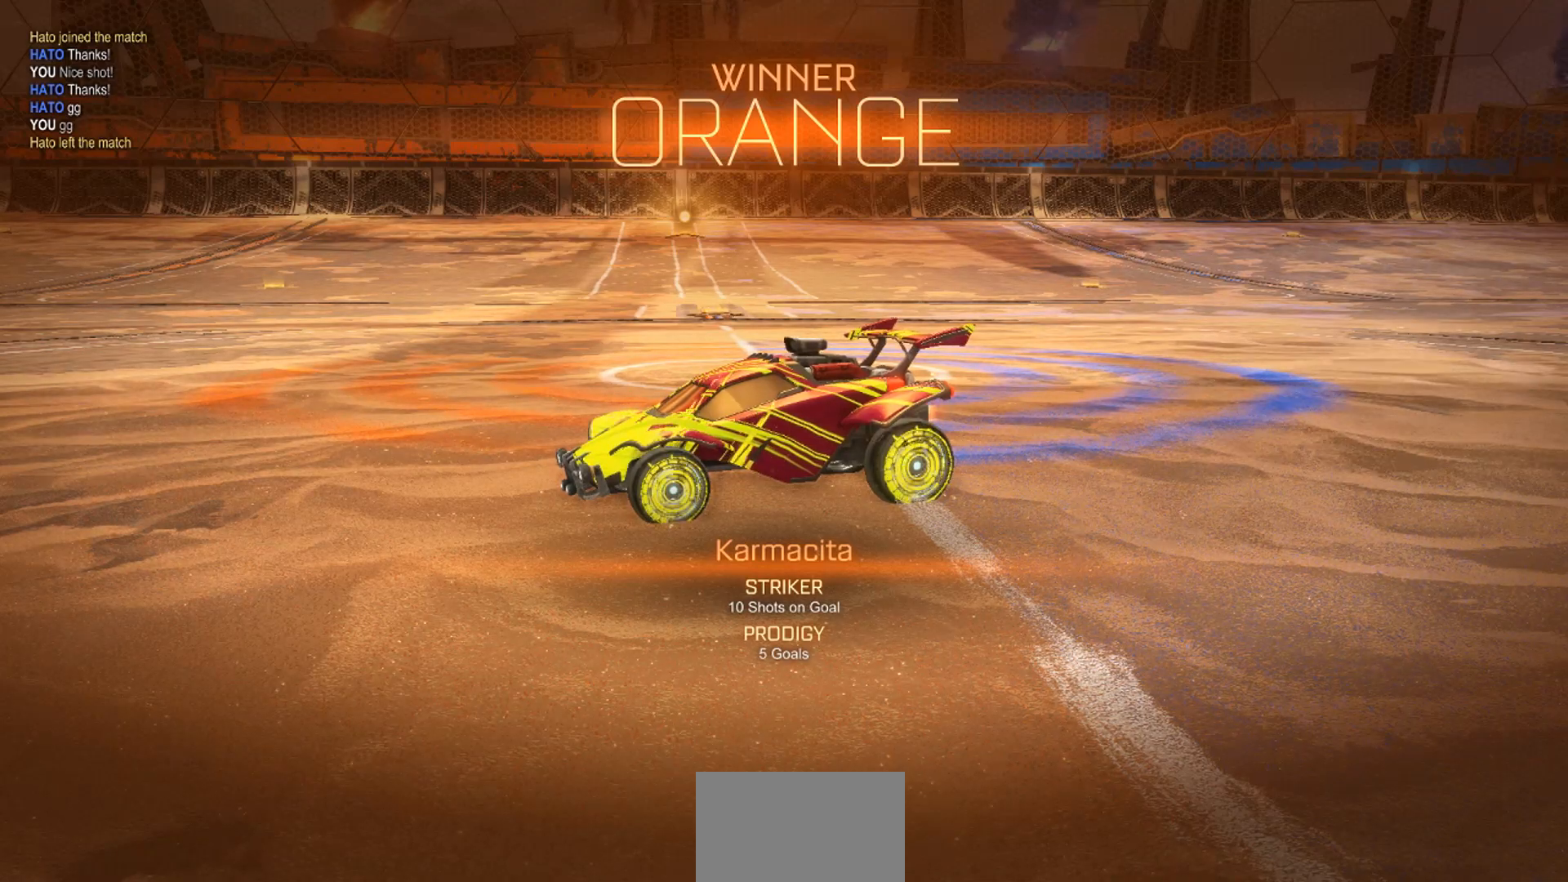
{"dt_ms": 500, "buttons": [], "left_stick": "center", "right_stick": "center", "events": []}
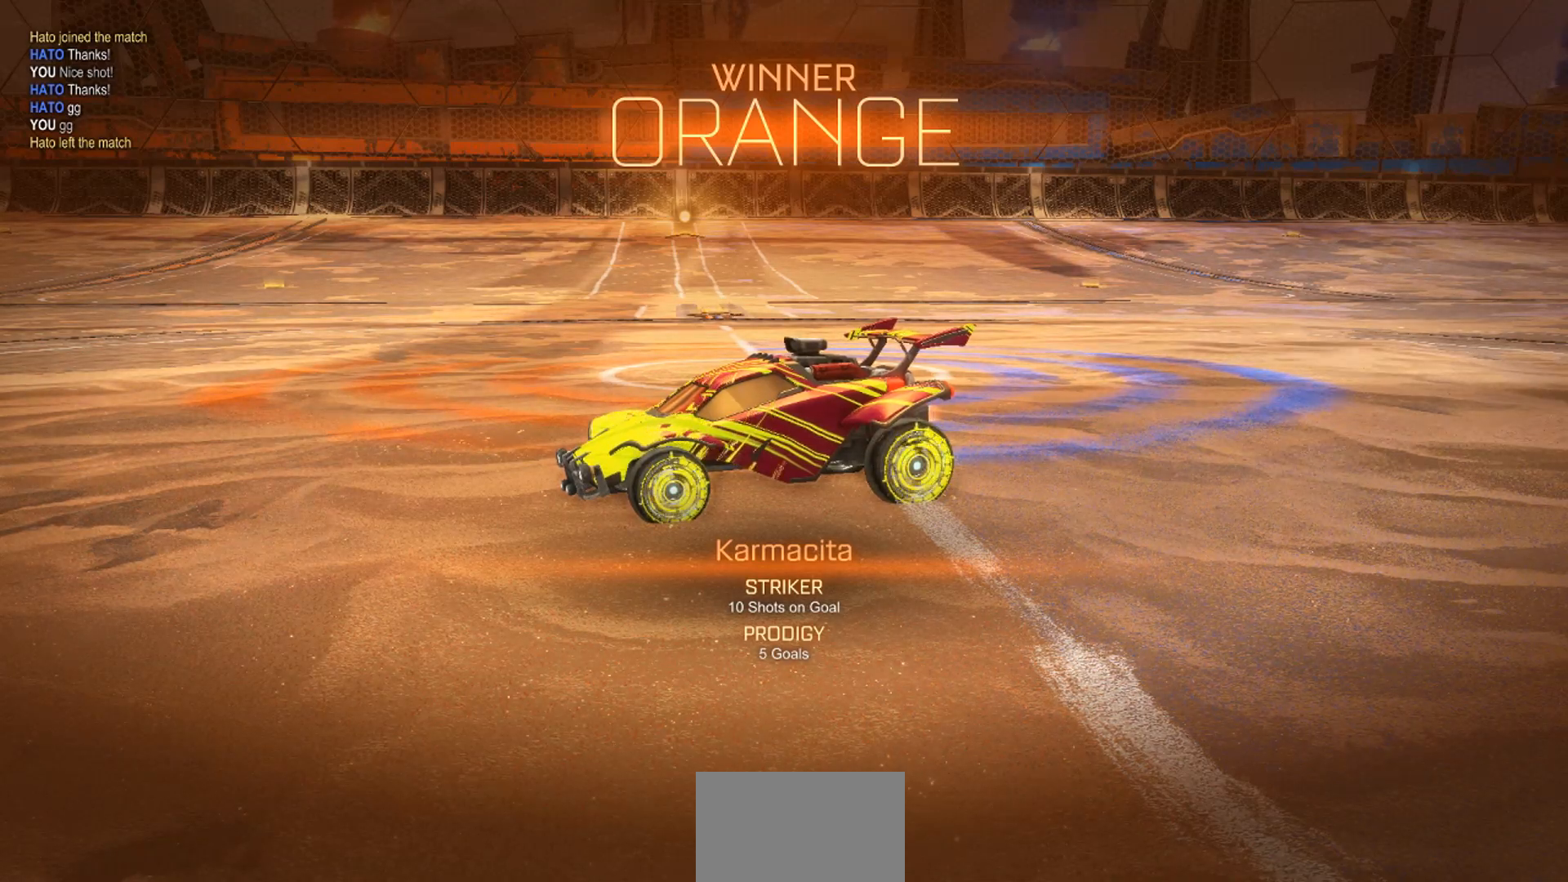
{"dt_ms": 500, "buttons": [], "left_stick": "center", "right_stick": "center", "events": []}
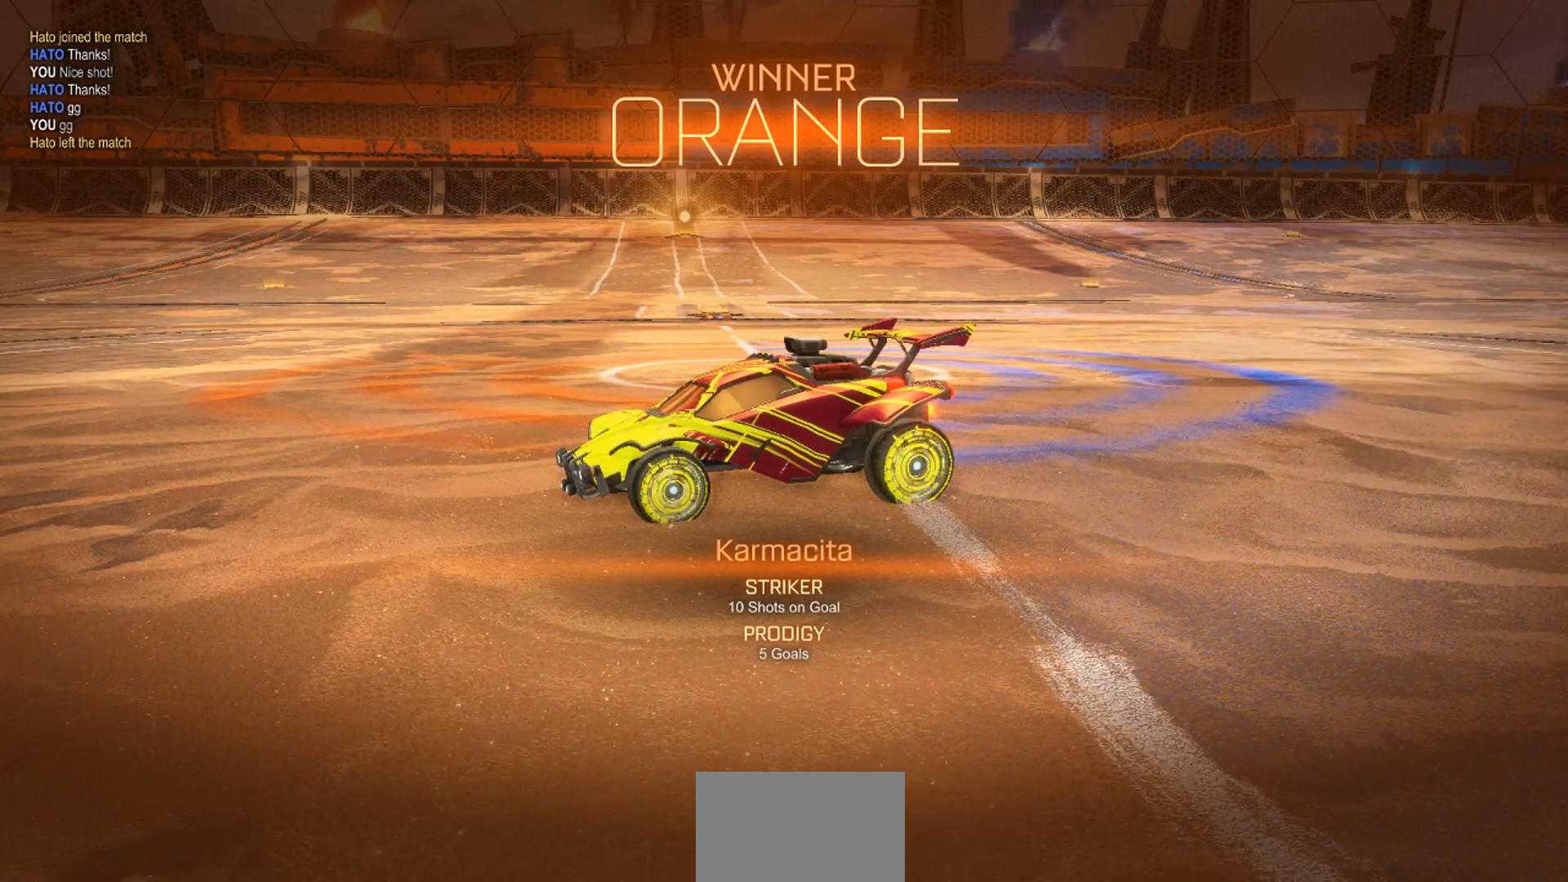
{"dt_ms": 500, "buttons": [], "left_stick": "center", "right_stick": "center", "events": []}
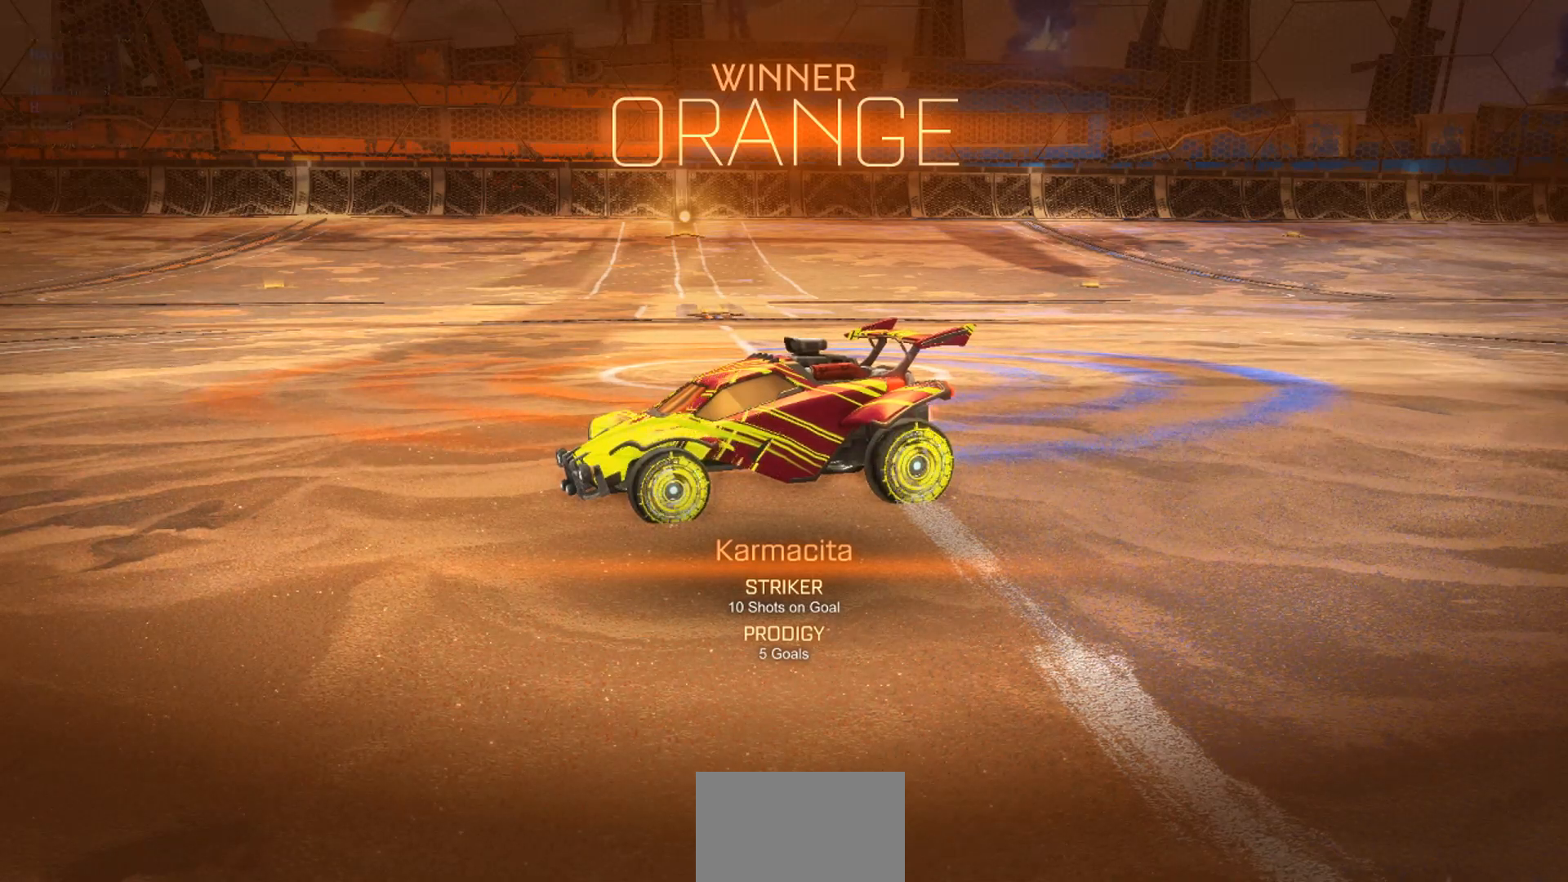
{"dt_ms": 500, "buttons": ["CROSS", "CIRCLE"], "left_stick": "left", "right_stick": "center", "events": [[217, "CIRCLE", "down"], [217, "CROSS", "down"], [217, "left_stick", "left"]]}
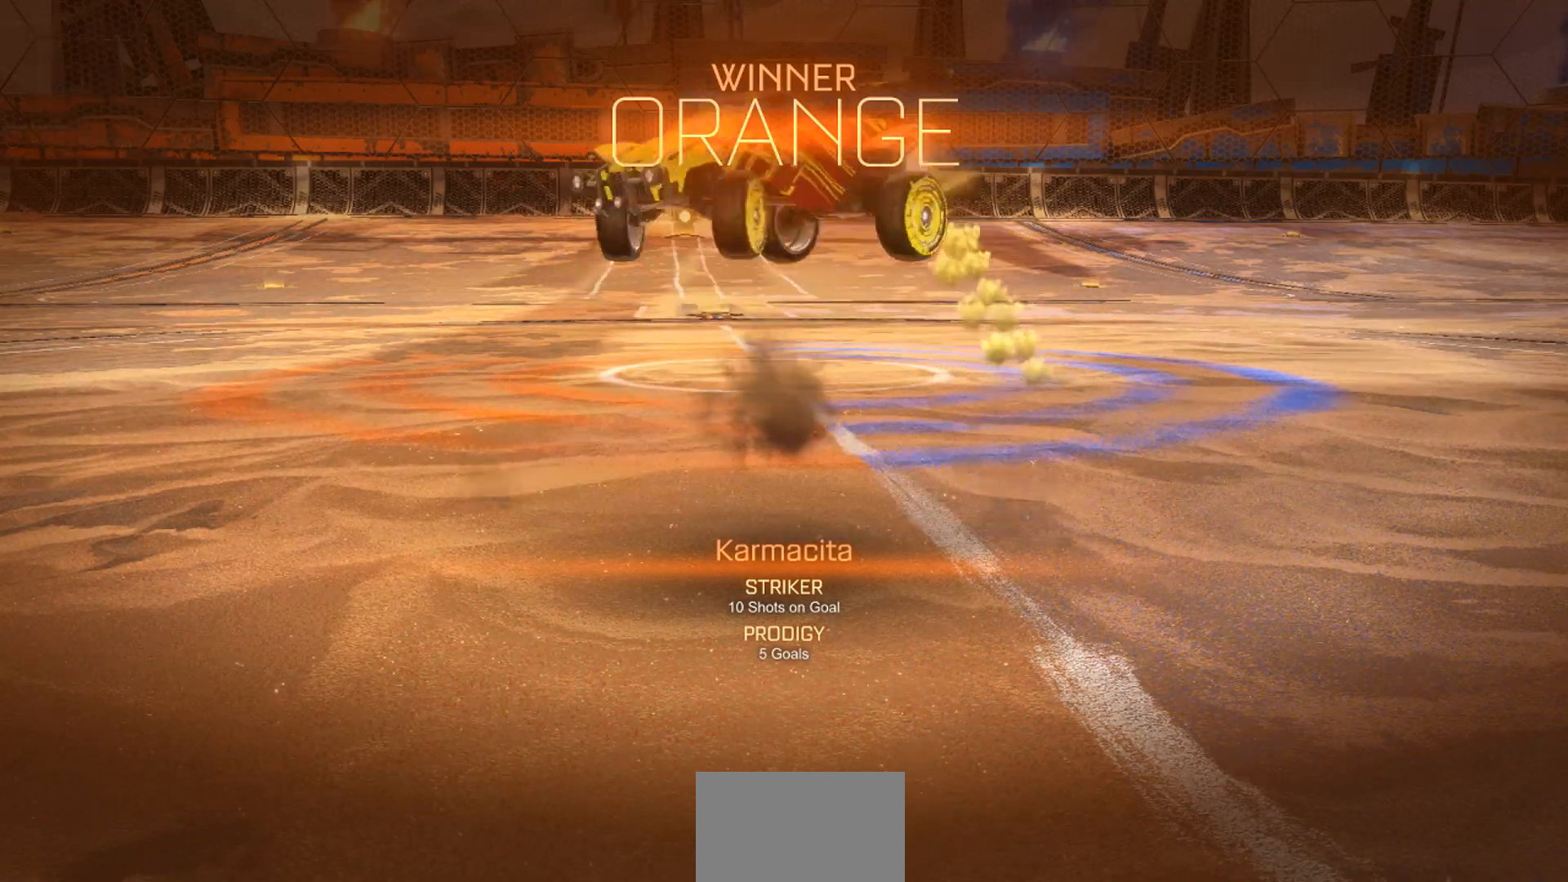
{"dt_ms": 500, "buttons": [], "left_stick": "left", "right_stick": "center", "events": [[217, "CROSS", "up"], [300, "CIRCLE", "up"]]}
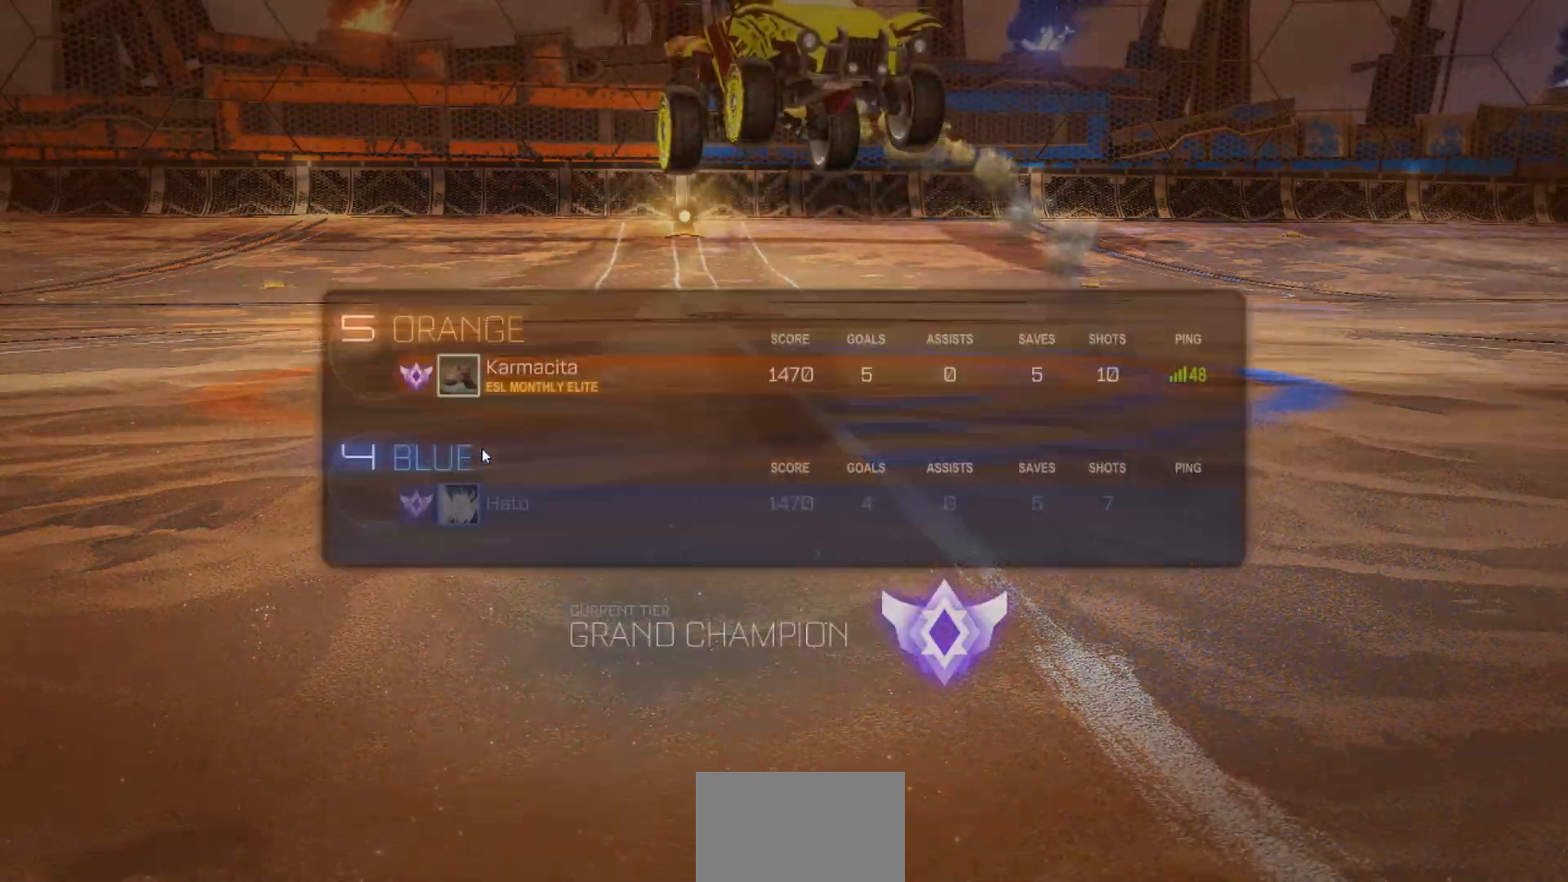
{"dt_ms": 500, "buttons": [], "left_stick": "center", "right_stick": "center", "events": [[200, "left_stick", "center"]]}
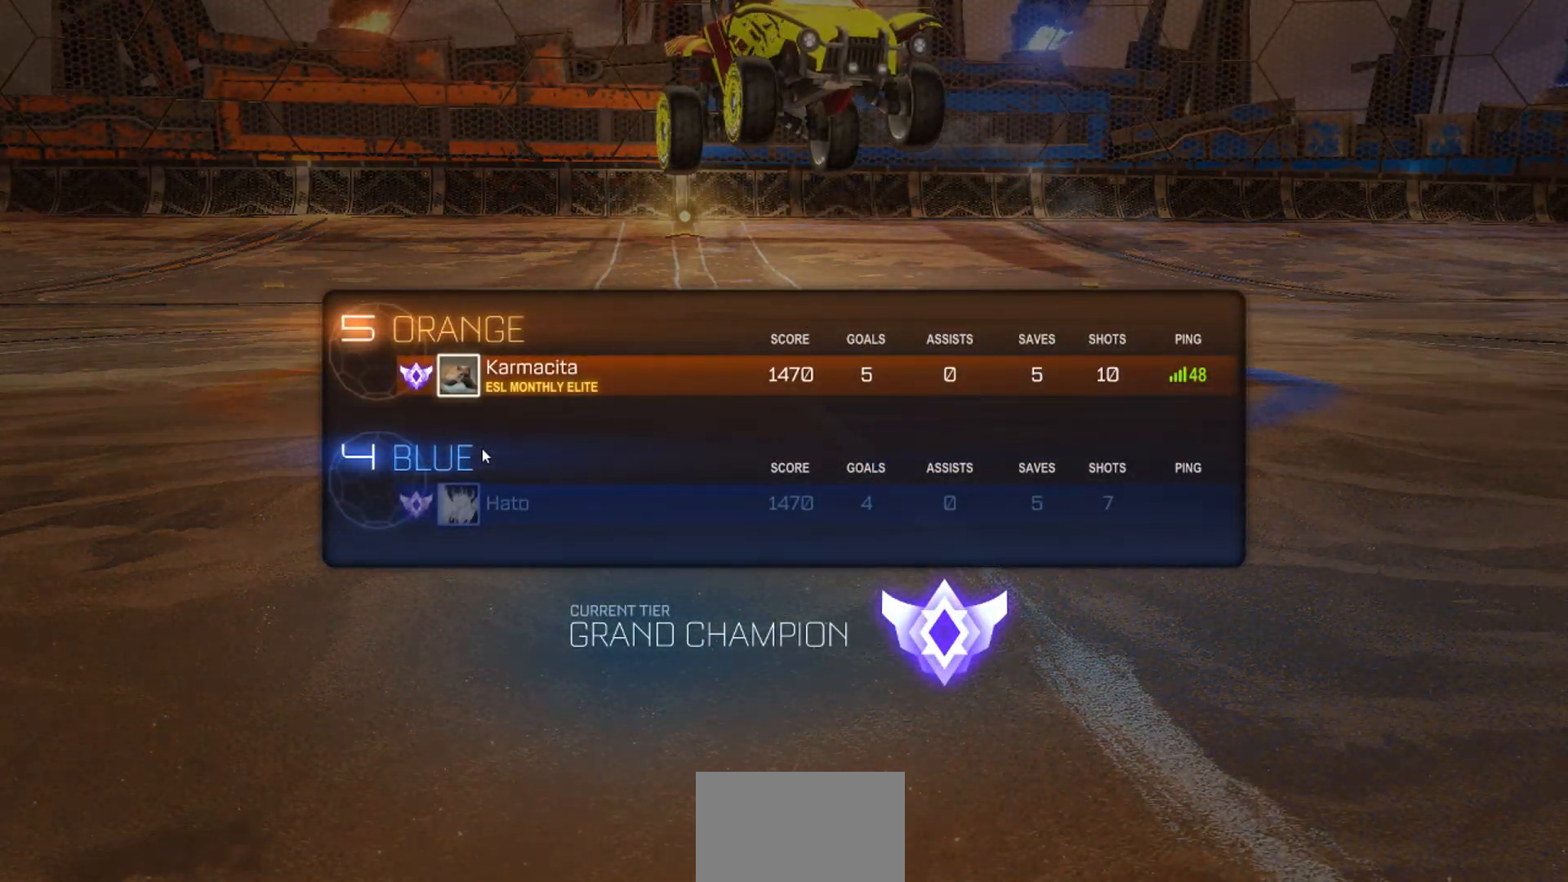
{"dt_ms": 500, "buttons": [], "left_stick": "center", "right_stick": "center", "events": []}
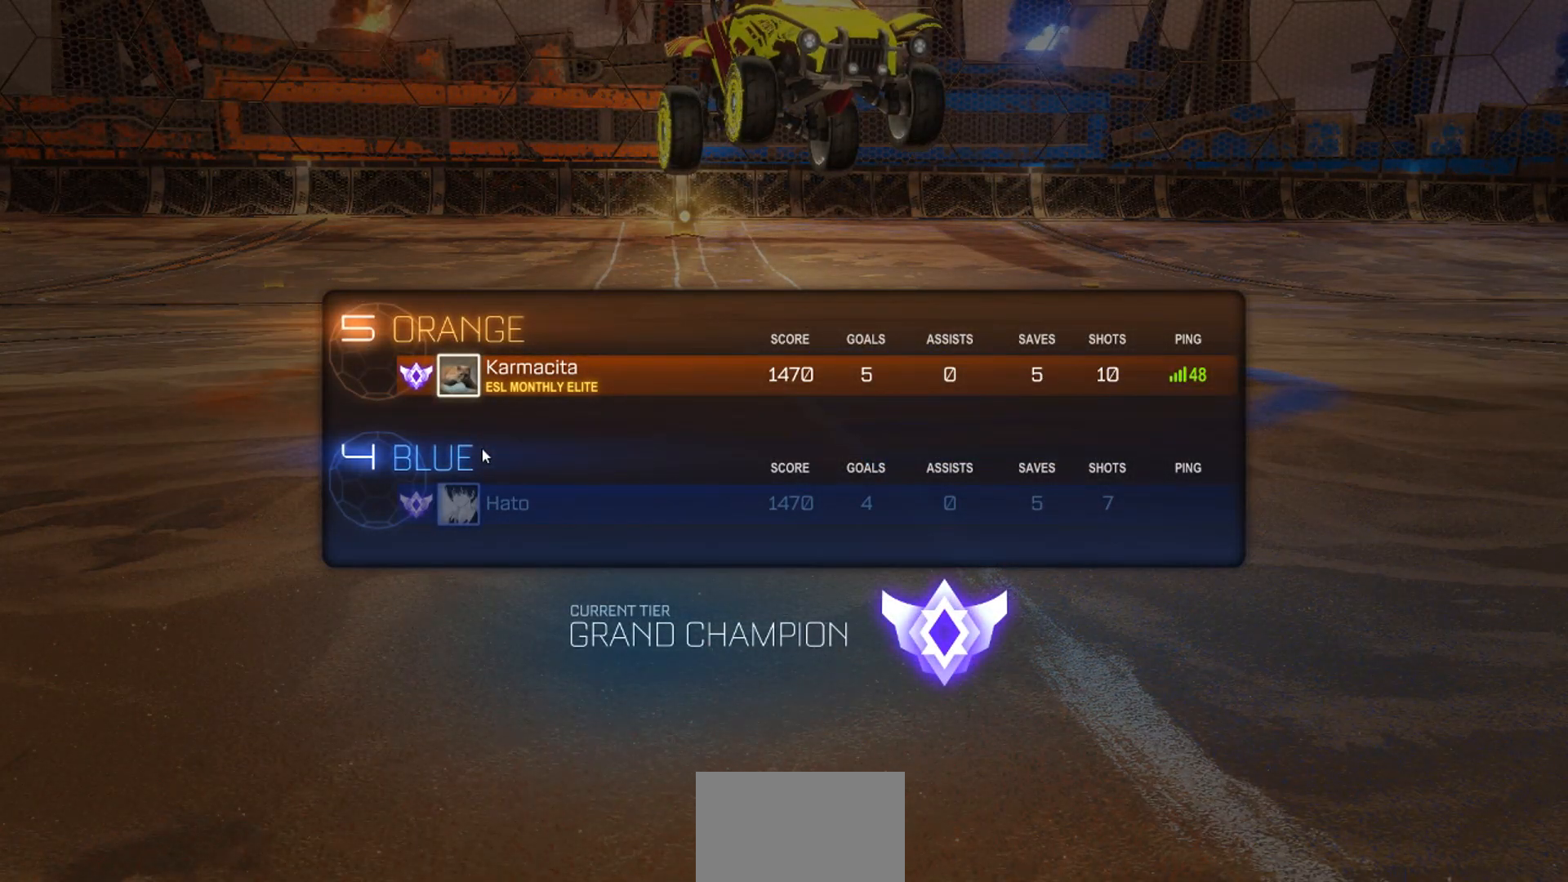
{"dt_ms": 1000, "buttons": [], "left_stick": "center", "right_stick": "center", "events": [[383, "right_stick", "right"], [550, "right_stick", "center"]]}
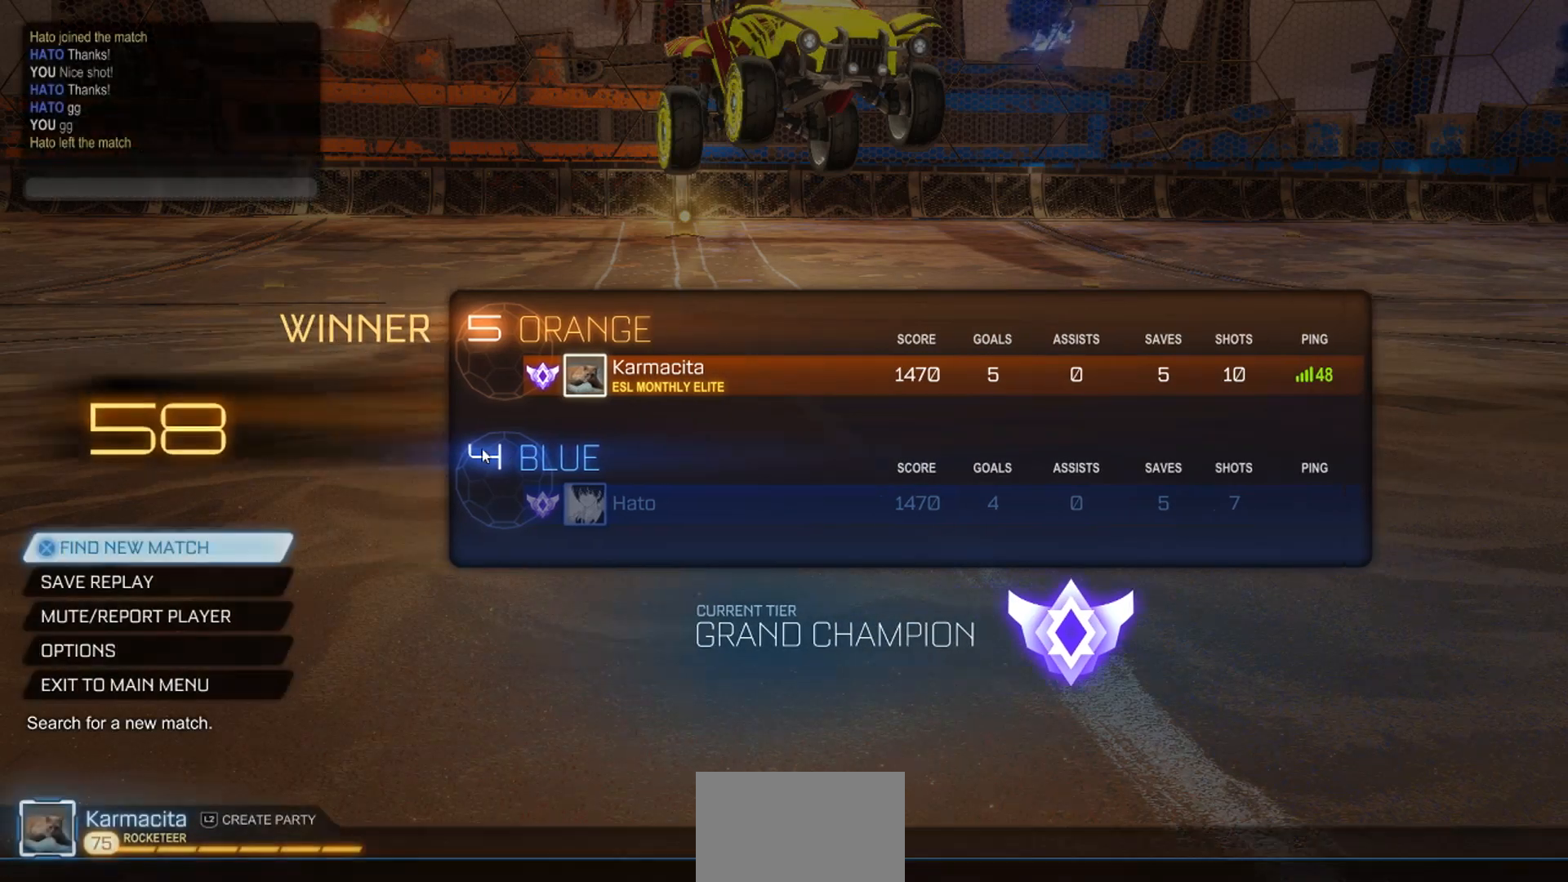
{"dt_ms": 500, "buttons": [], "left_stick": "center", "right_stick": "center", "events": []}
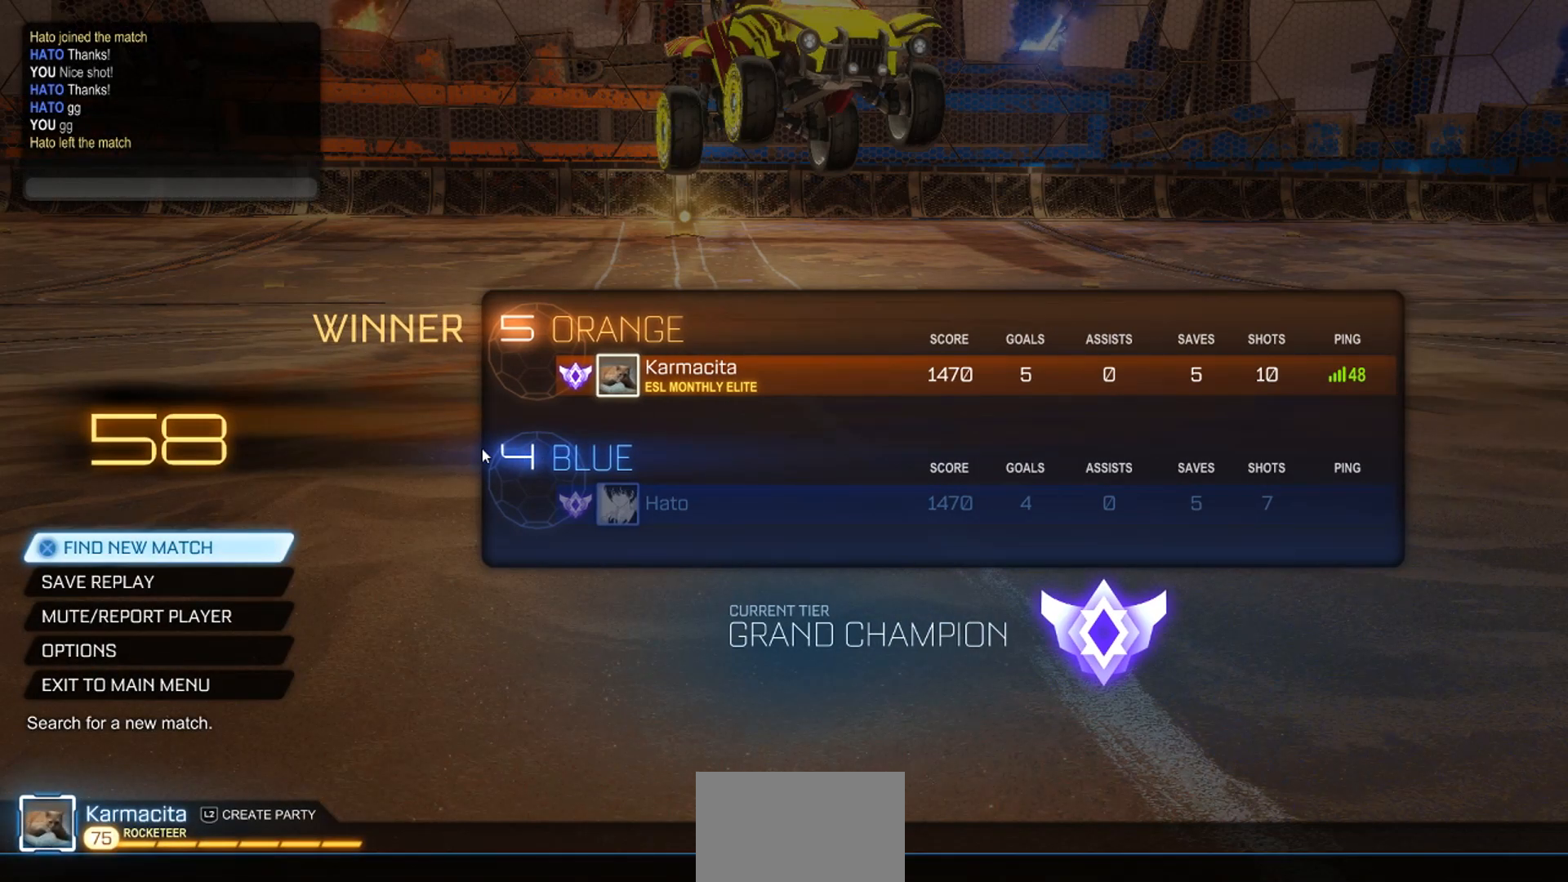
{"dt_ms": 500, "buttons": [], "left_stick": "center", "right_stick": "center", "events": []}
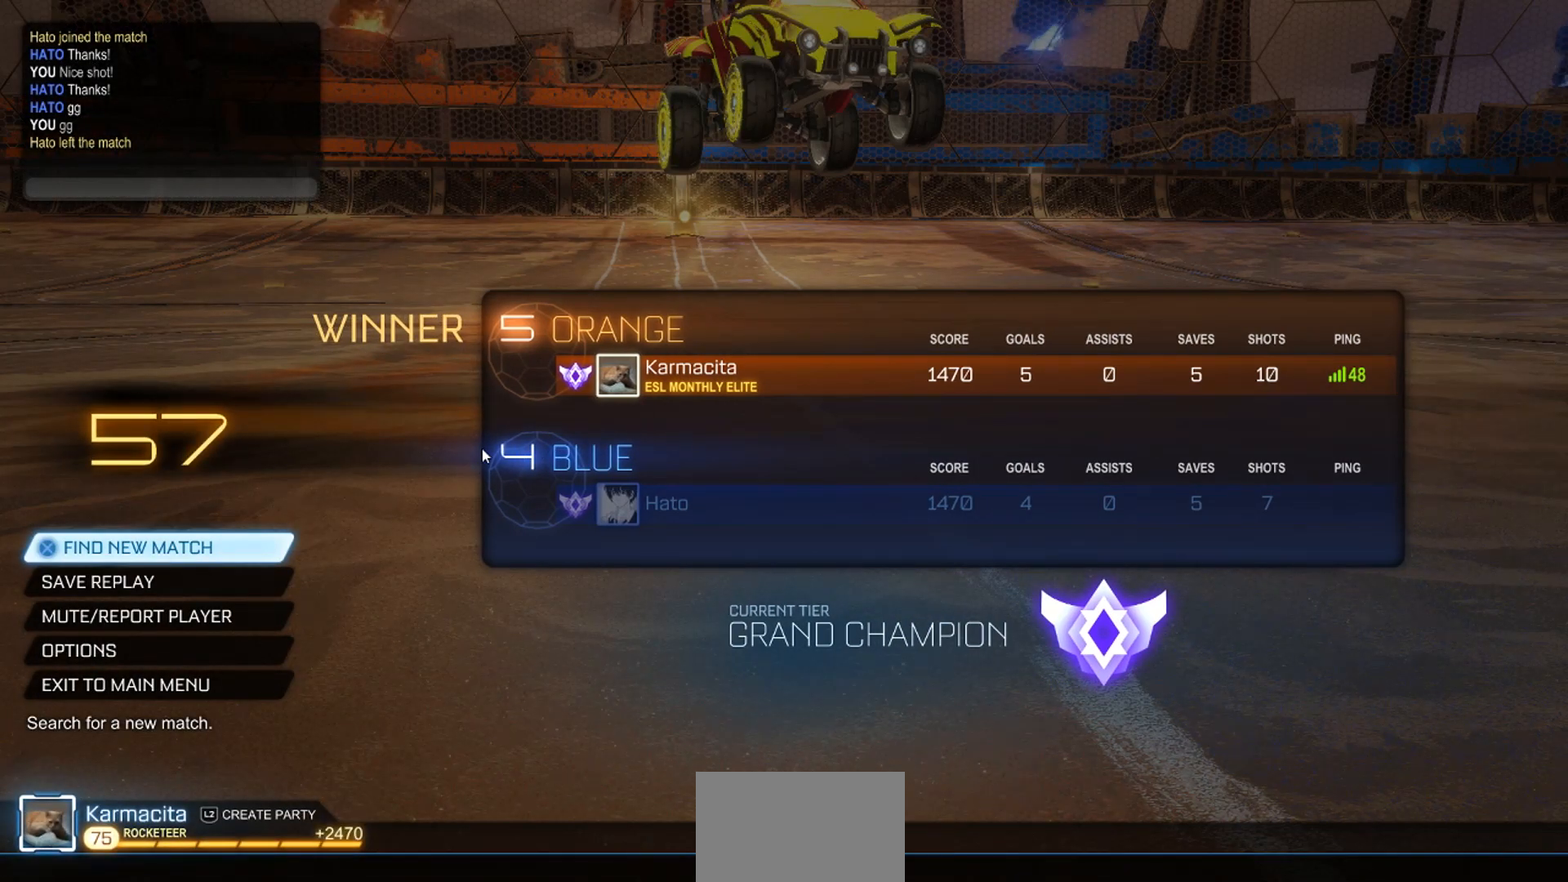
{"dt_ms": 500, "buttons": [], "left_stick": "center", "right_stick": "center", "events": []}
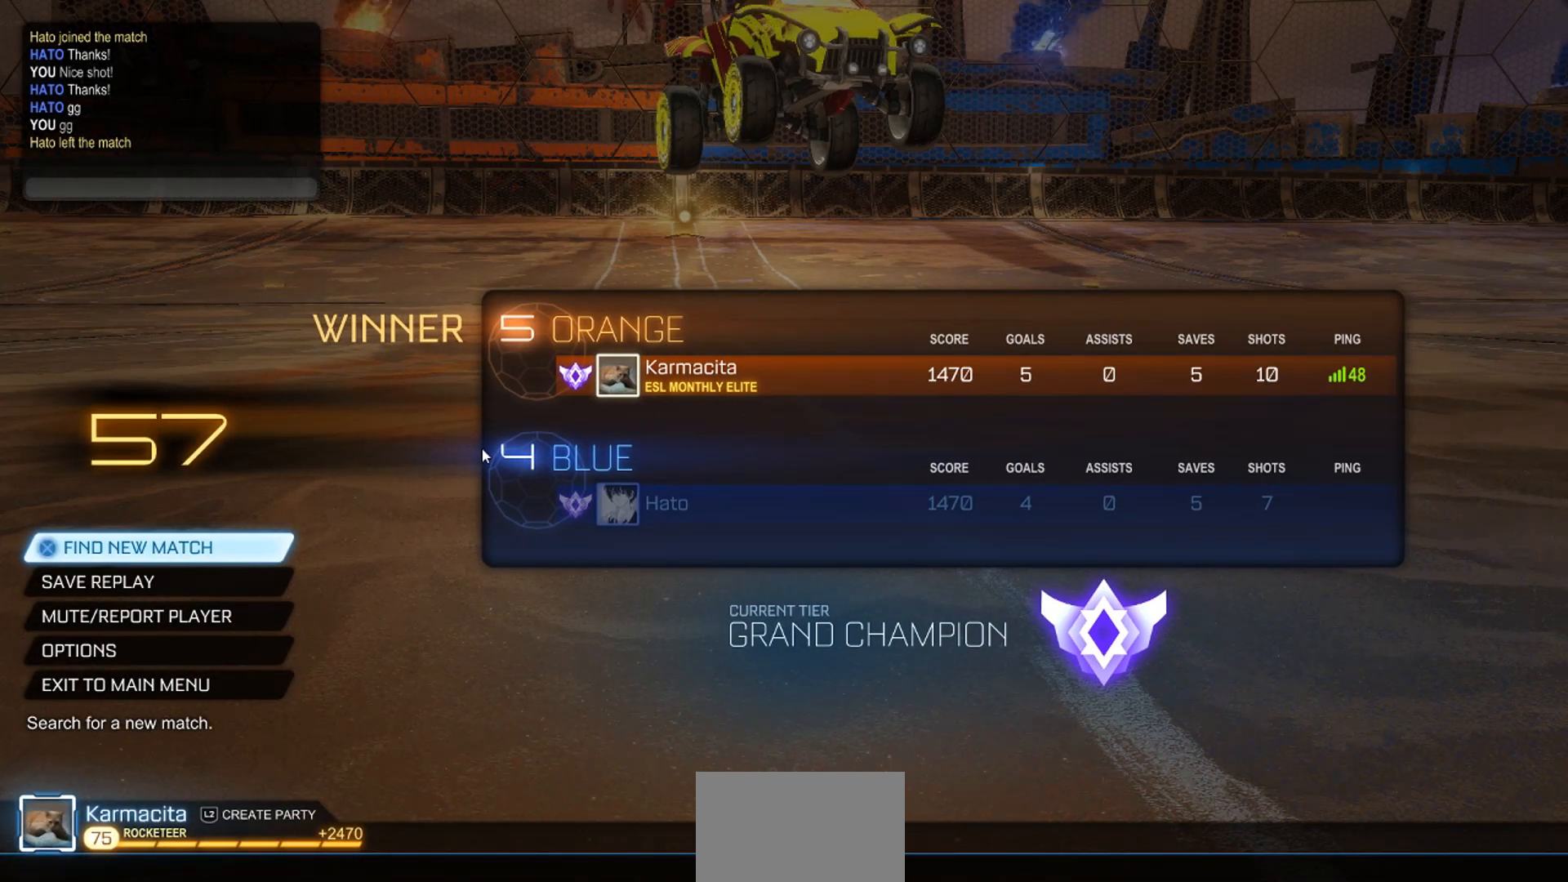
{"dt_ms": 500, "buttons": [], "left_stick": "center", "right_stick": "center", "events": []}
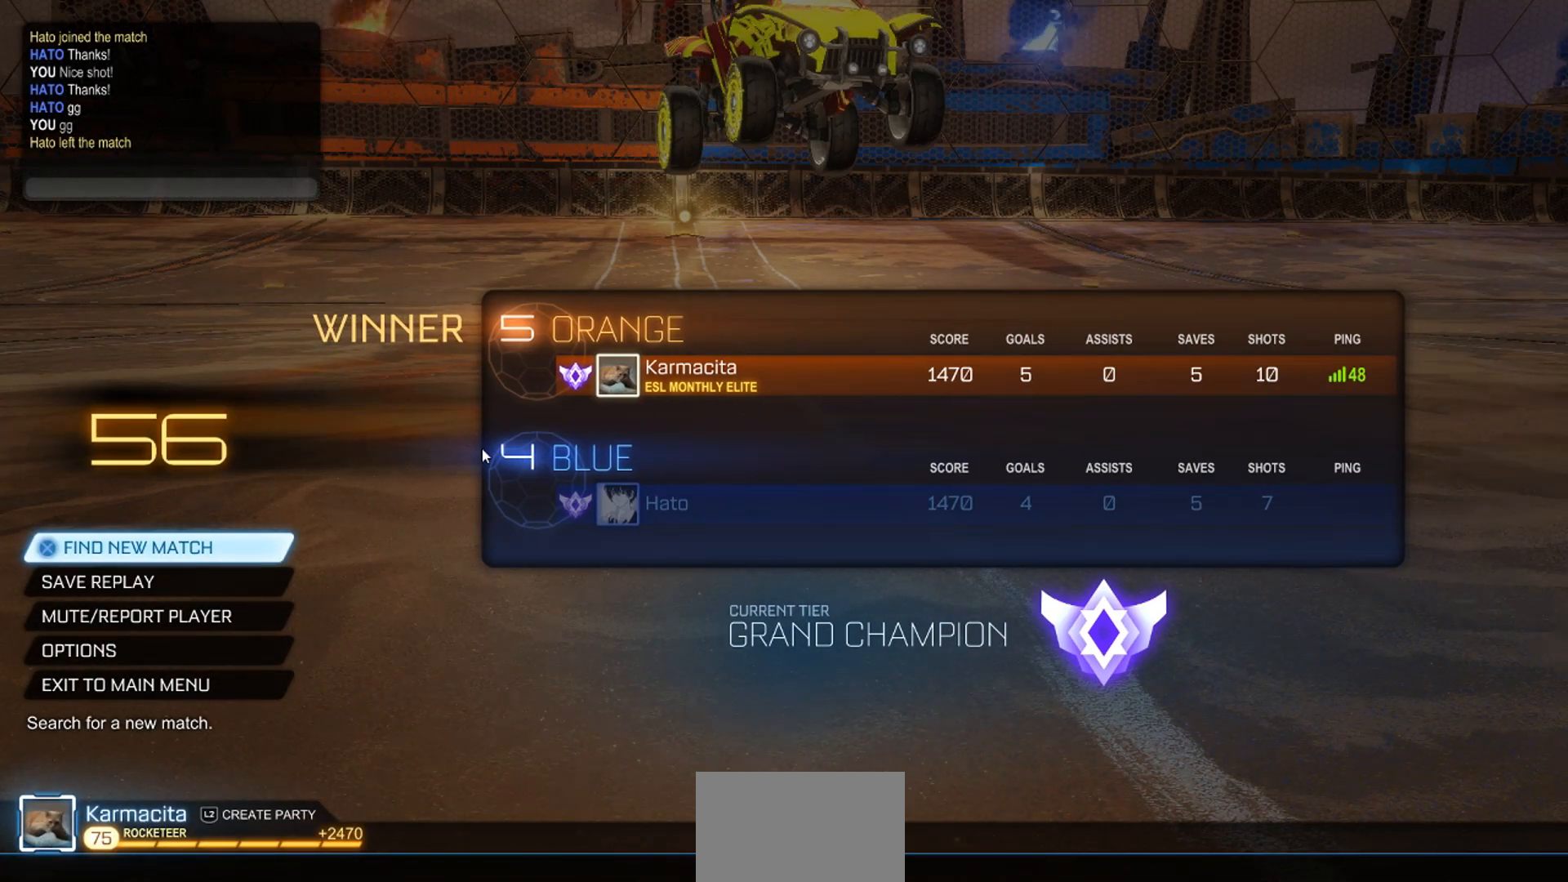
{"dt_ms": 500, "buttons": [], "left_stick": "center", "right_stick": "center", "events": []}
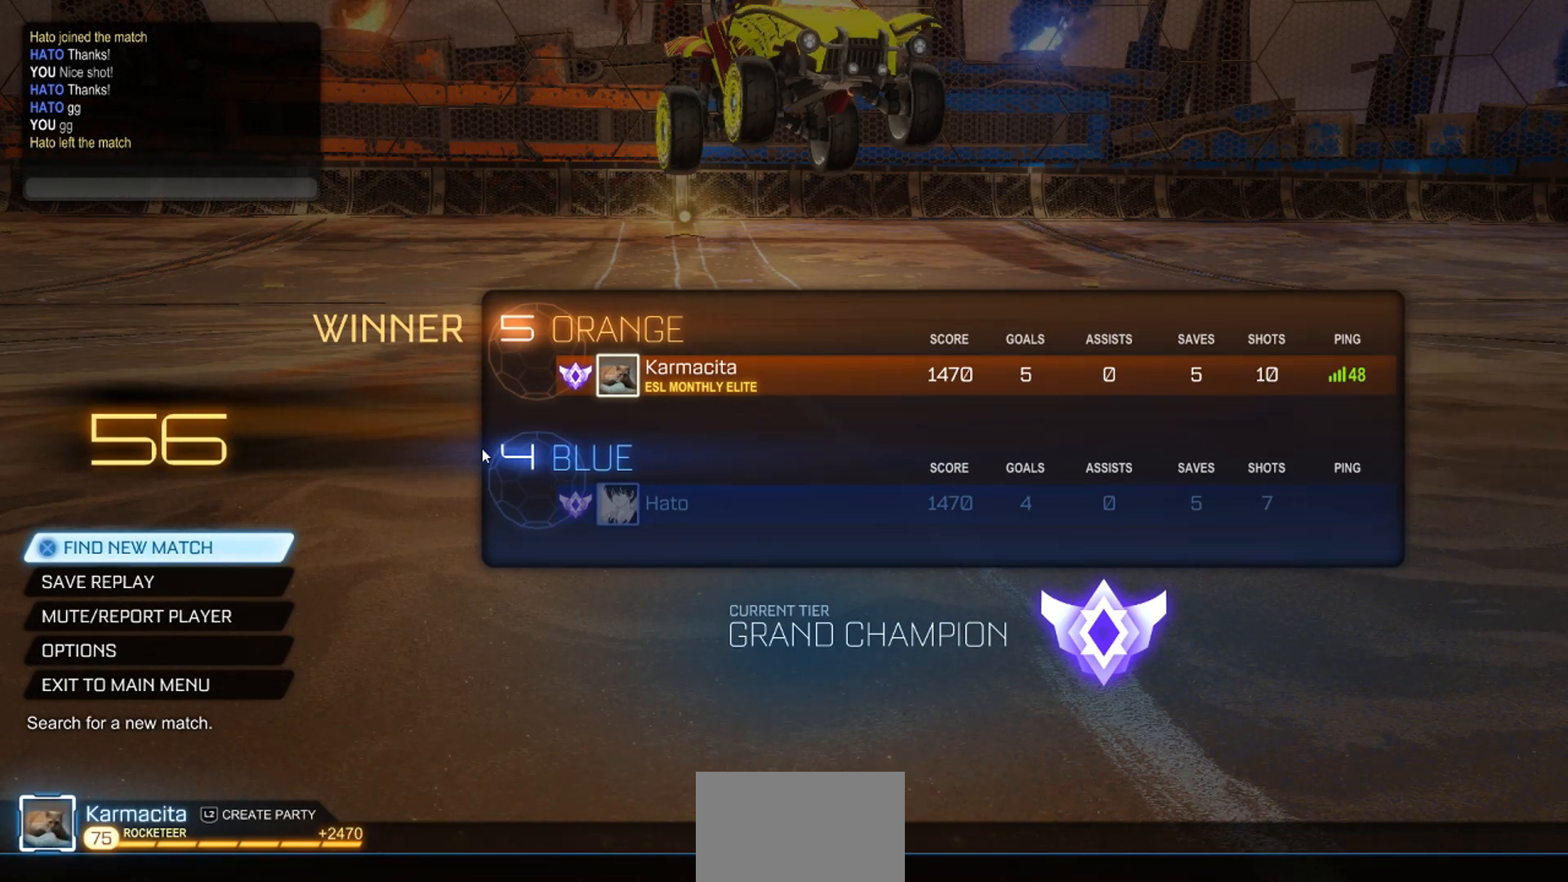
{"dt_ms": 500, "buttons": [], "left_stick": "center", "right_stick": "center", "events": []}
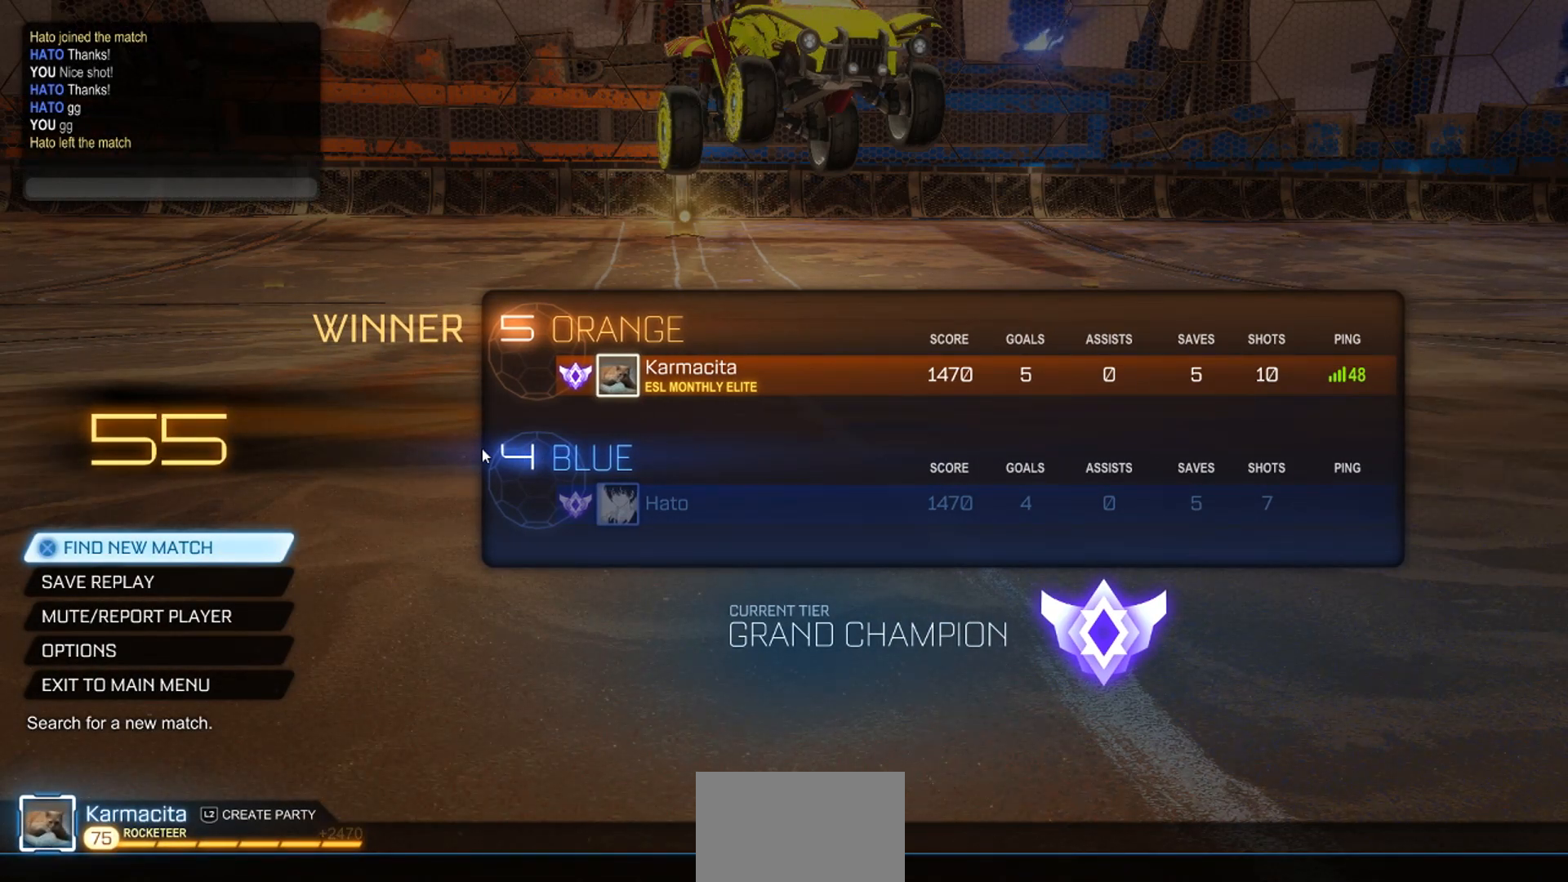
{"dt_ms": 500, "buttons": [], "left_stick": "center", "right_stick": "center", "events": []}
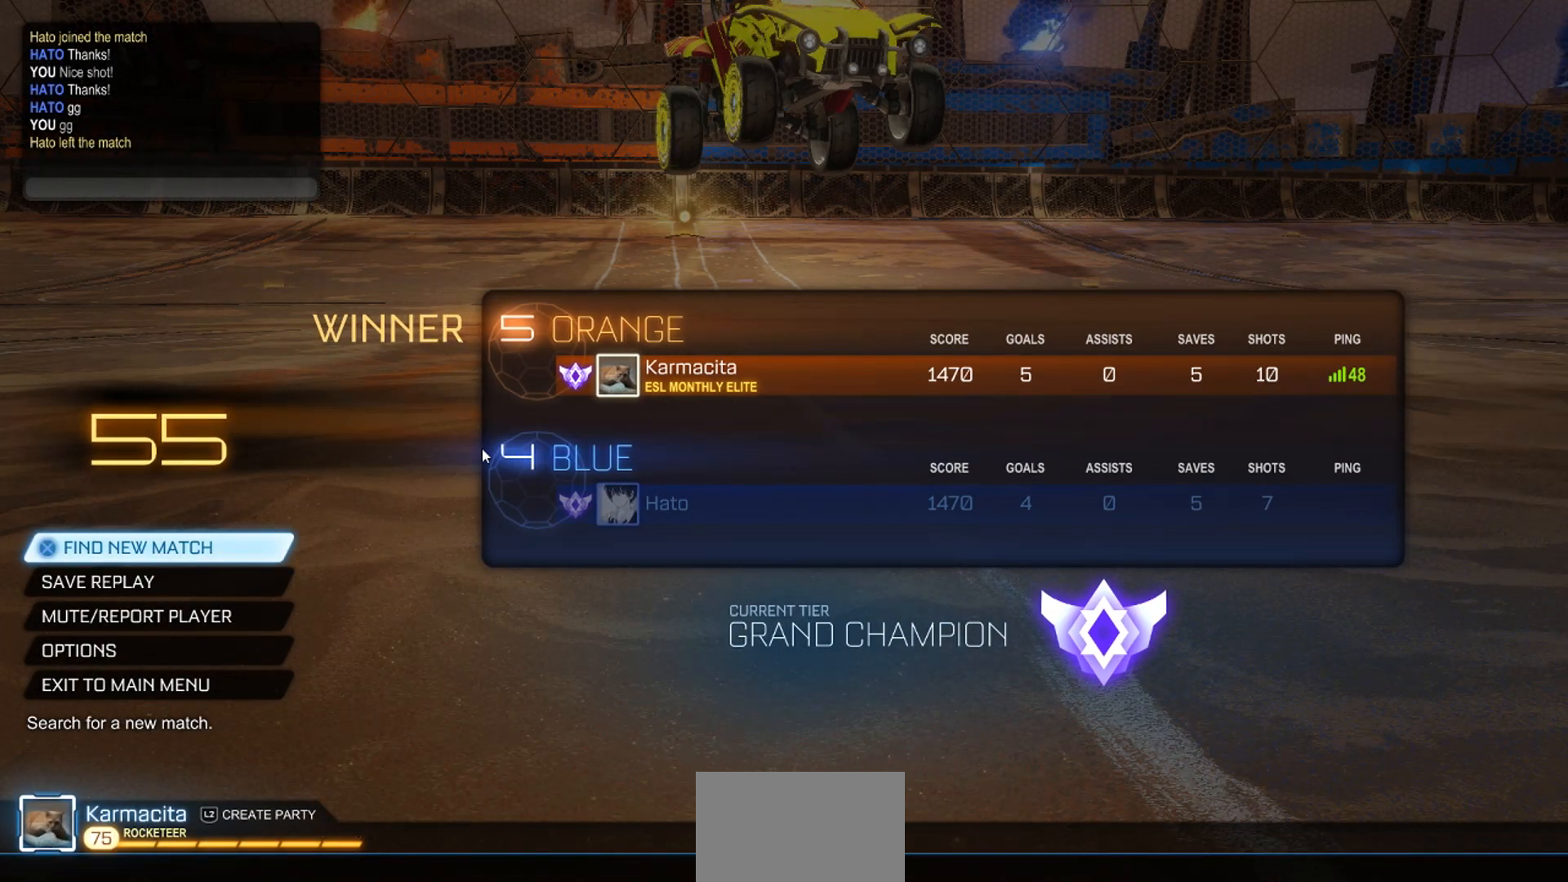
{"dt_ms": 500, "buttons": [], "left_stick": "center", "right_stick": "center", "events": []}
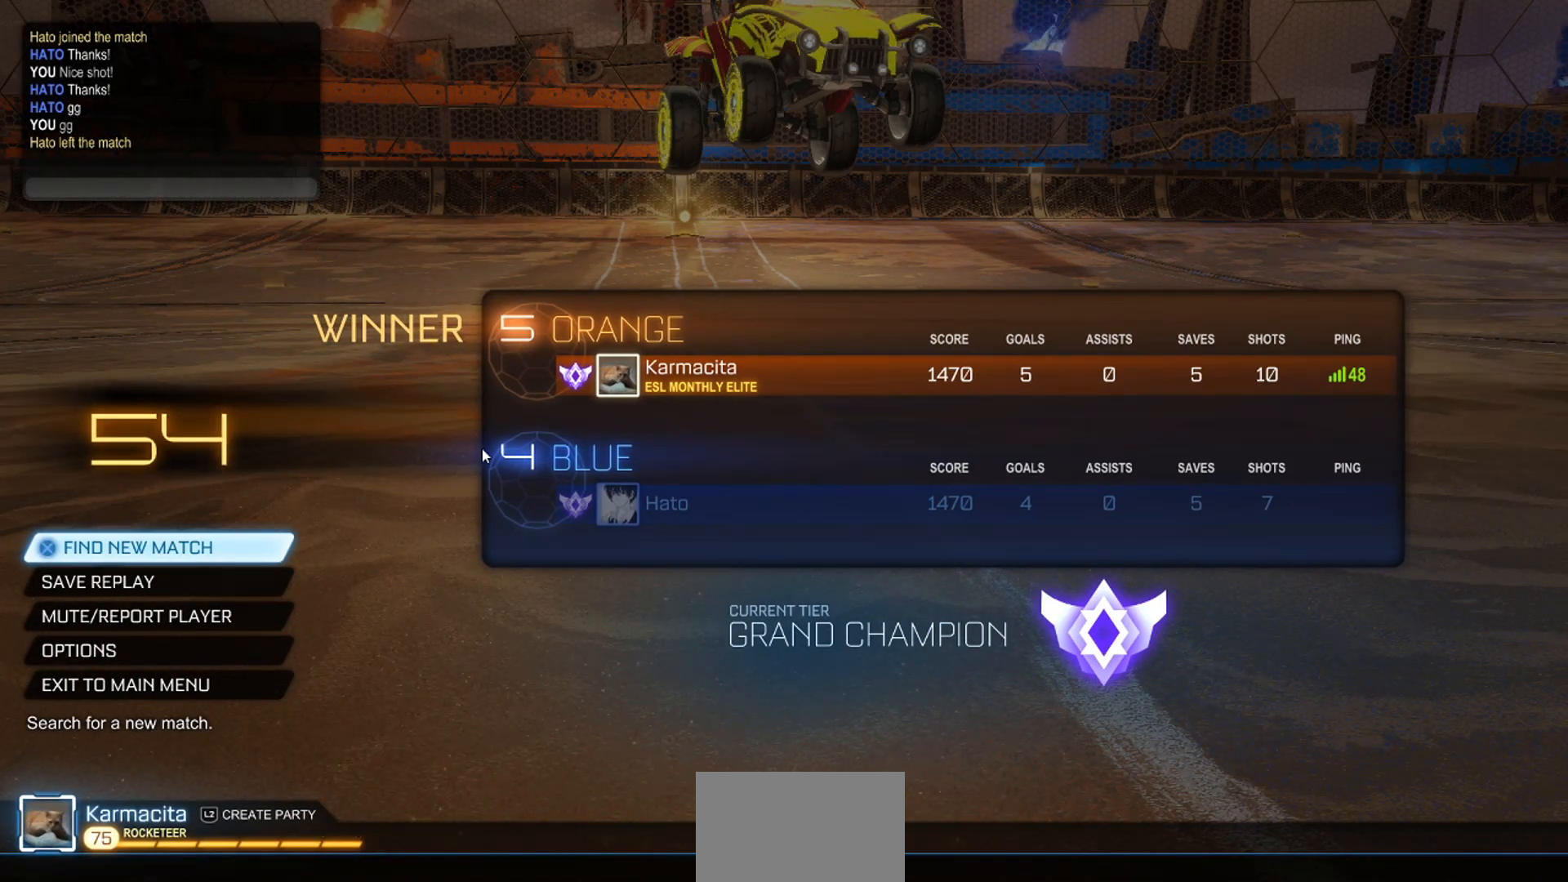
{"dt_ms": 500, "buttons": [], "left_stick": "center", "right_stick": "center", "events": []}